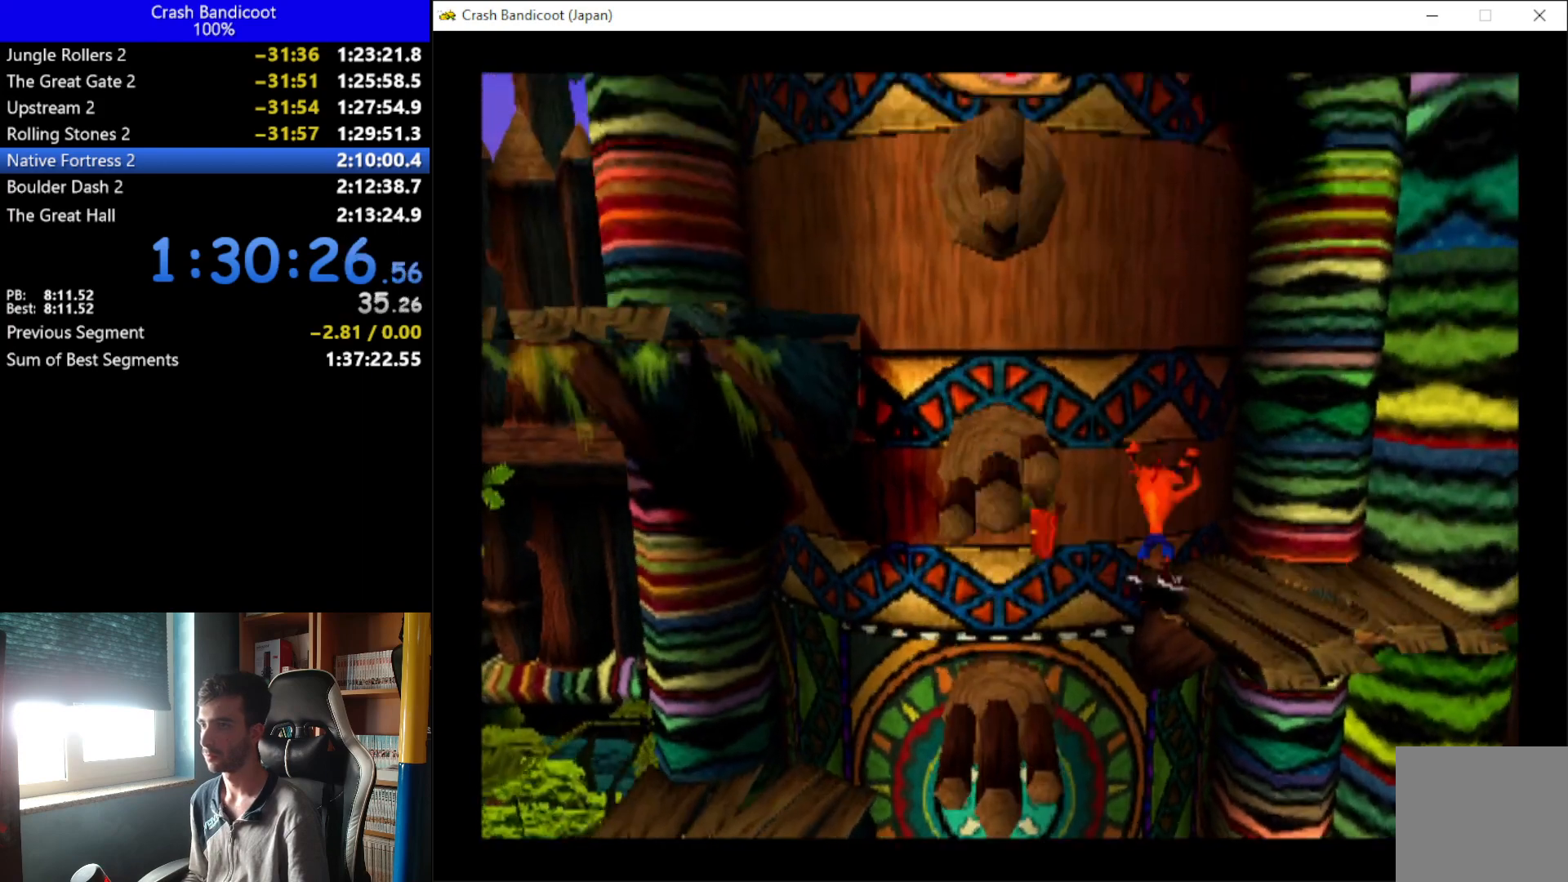
Gameplay with a controller (Xbox layout); each line is a JSON object with the inputs held at the frame after it. "events" lists button and stick changes between this image and that frame as [ms after this image, input, new state], when the widget could be followed in between. Not read: right_stick.
{"buttons": ["A", "DPAD_UP", "DPAD_LEFT"], "left_stick": "center", "events": [[33, "A", "up"], [33, "X", "up"], [67, "DPAD_RIGHT", "up"], [167, "DPAD_LEFT", "down"], [233, "A", "down"]]}
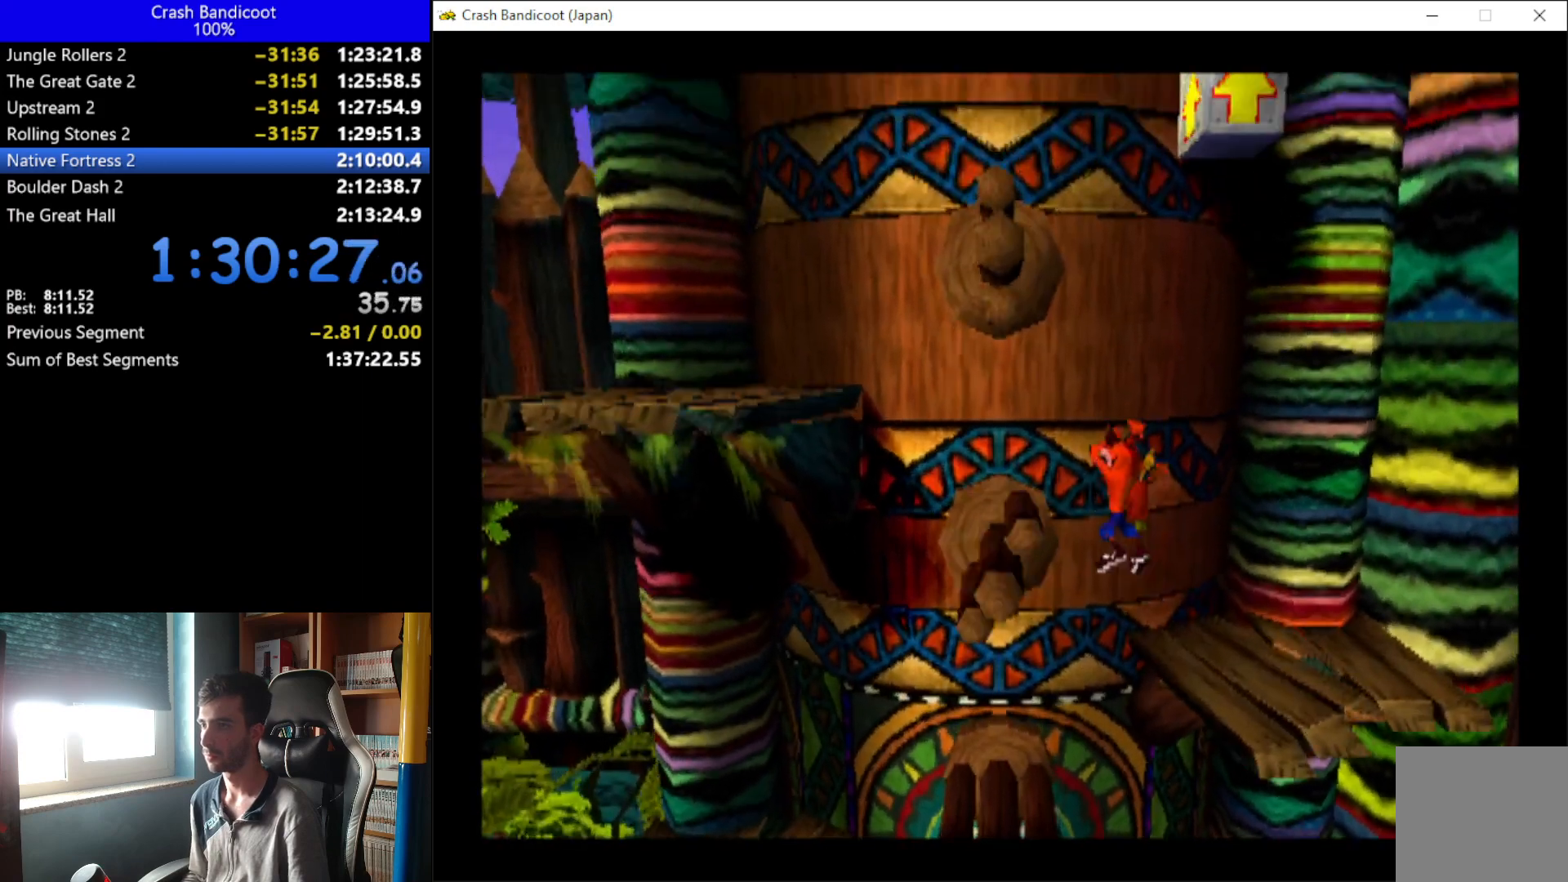
{"buttons": ["A", "X", "DPAD_UP", "DPAD_LEFT"], "left_stick": "center", "events": [[100, "A", "up"], [367, "A", "down"], [433, "X", "down"]]}
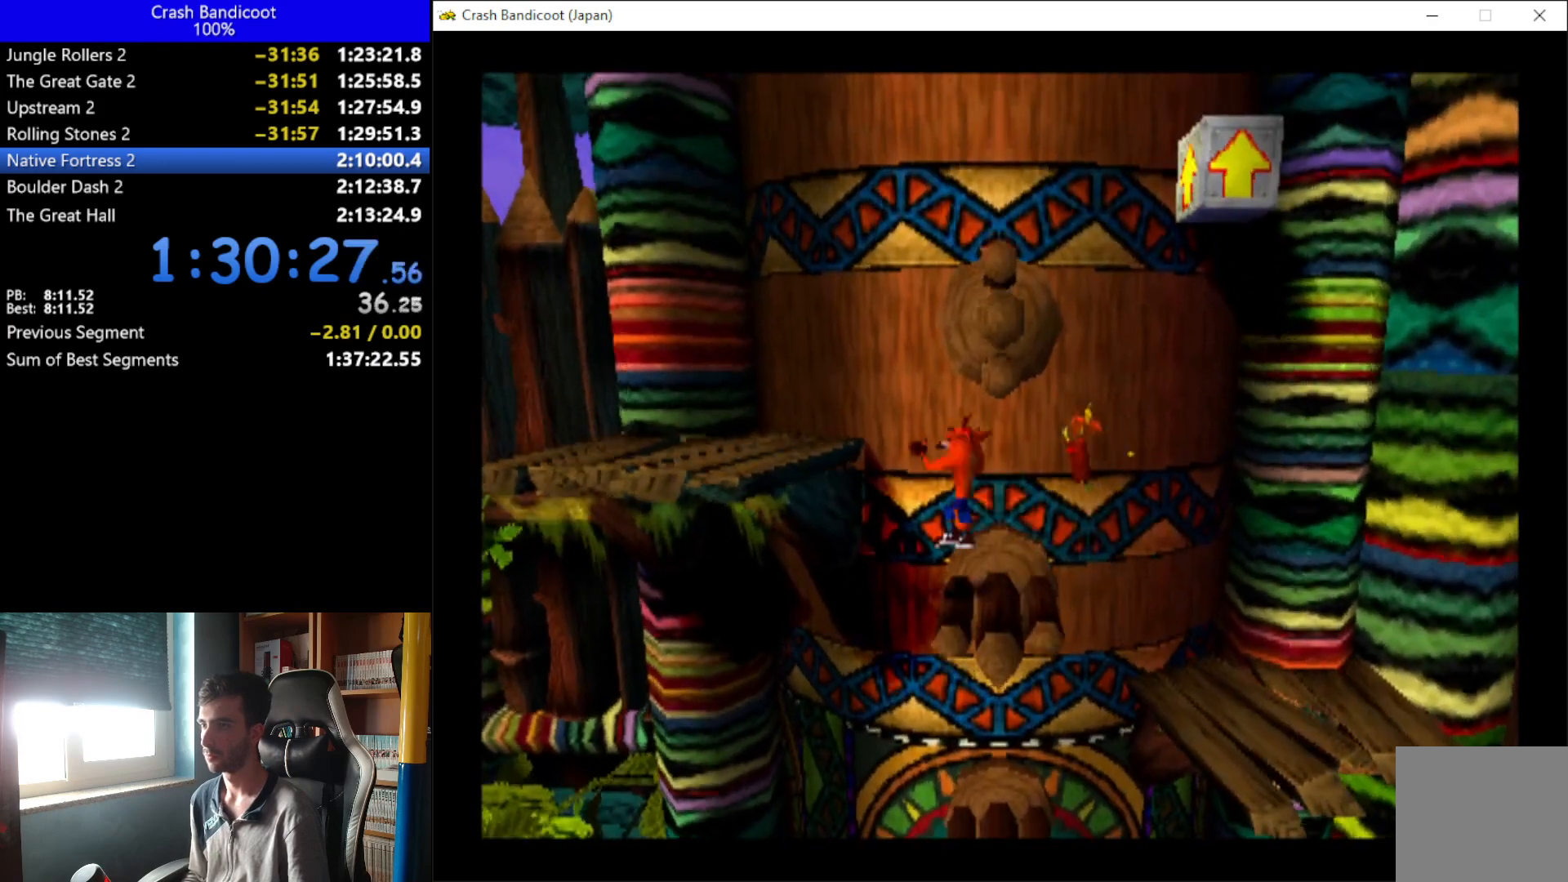
{"buttons": ["A", "DPAD_RIGHT"], "left_stick": "center", "events": [[267, "A", "up"], [267, "X", "up"], [367, "DPAD_LEFT", "up"], [433, "DPAD_RIGHT", "down"], [500, "A", "down"], [500, "DPAD_UP", "up"]]}
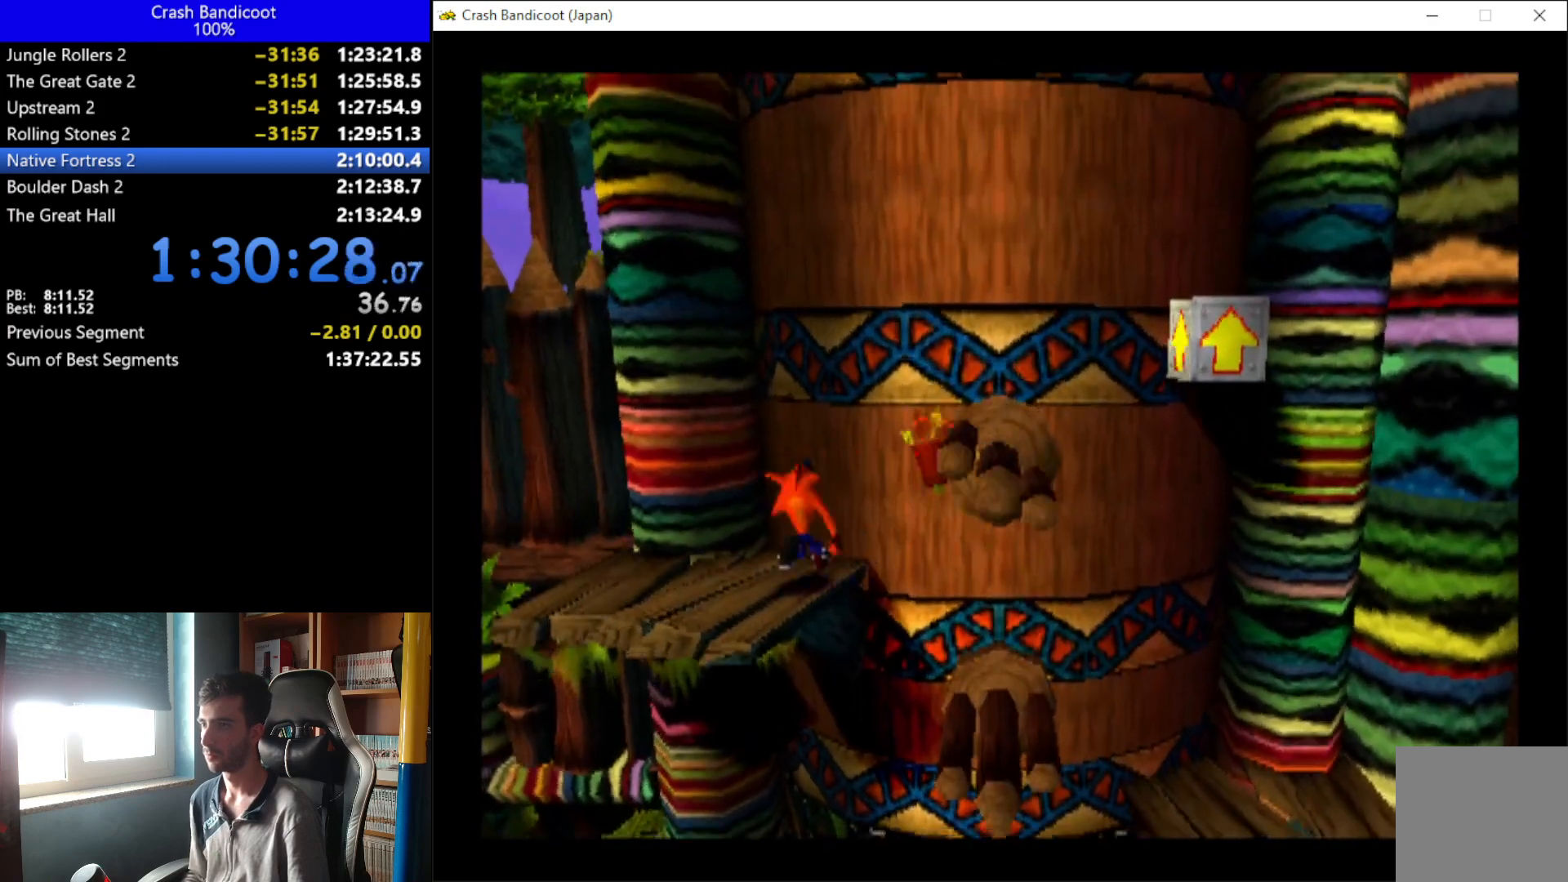
{"buttons": ["DPAD_RIGHT"], "left_stick": "center", "events": [[267, "DPAD_UP", "down"], [300, "A", "up"], [433, "DPAD_UP", "up"]]}
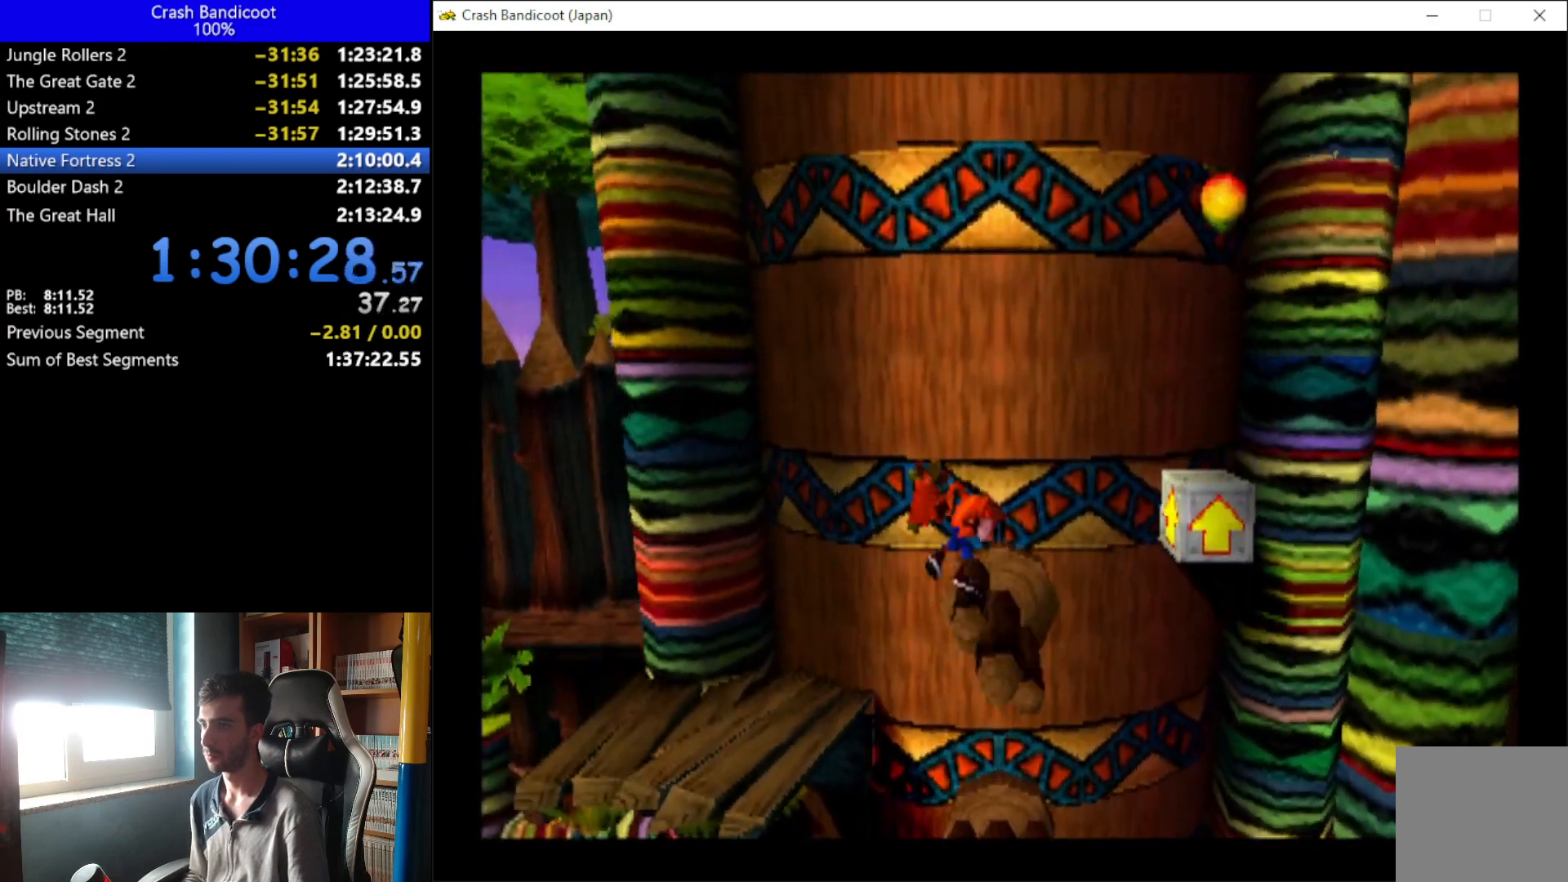
{"buttons": ["DPAD_UP", "DPAD_RIGHT"], "left_stick": "center", "events": [[133, "A", "down"], [467, "A", "up"], [500, "DPAD_UP", "down"]]}
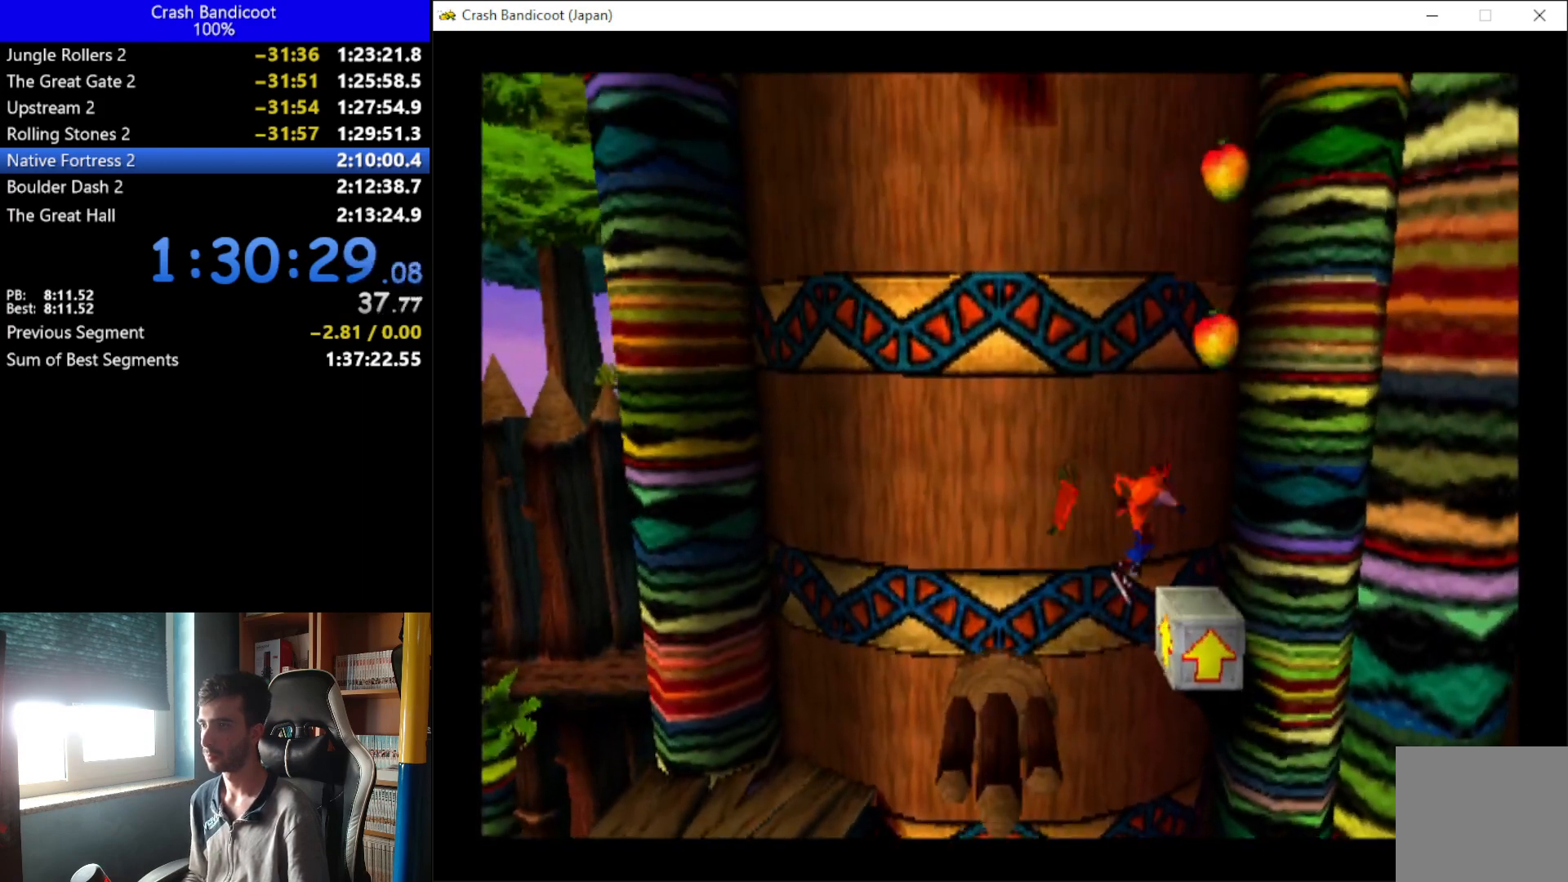
{"buttons": ["A", "DPAD_LEFT"], "left_stick": "center", "events": [[33, "DPAD_RIGHT", "up"], [100, "A", "down"], [100, "DPAD_LEFT", "down"], [267, "DPAD_UP", "up"]]}
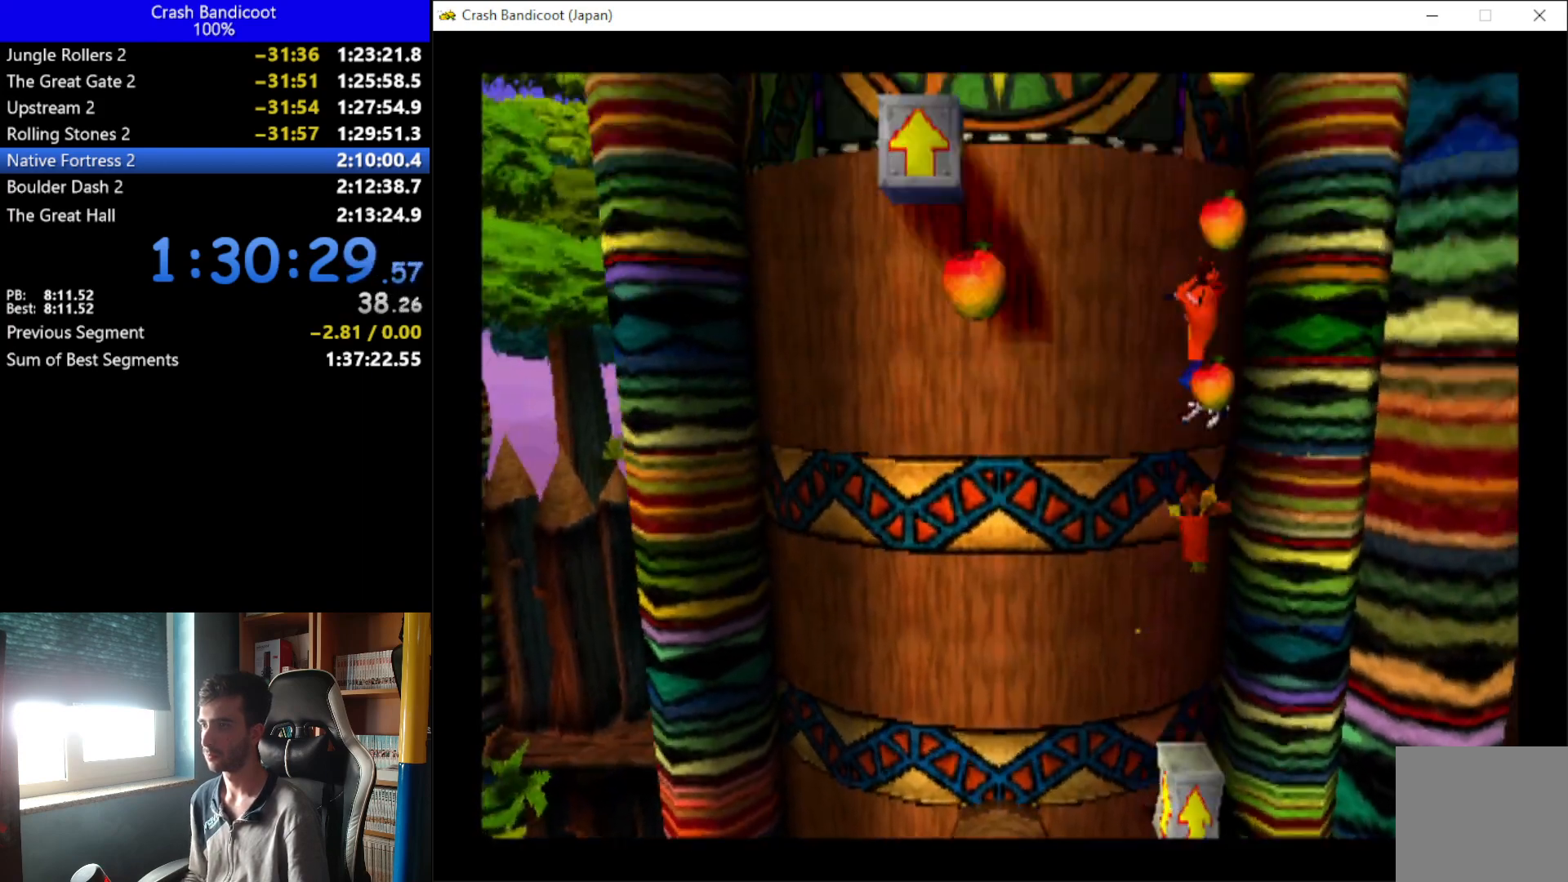
{"buttons": ["DPAD_LEFT"], "left_stick": "center", "events": [[167, "A", "up"]]}
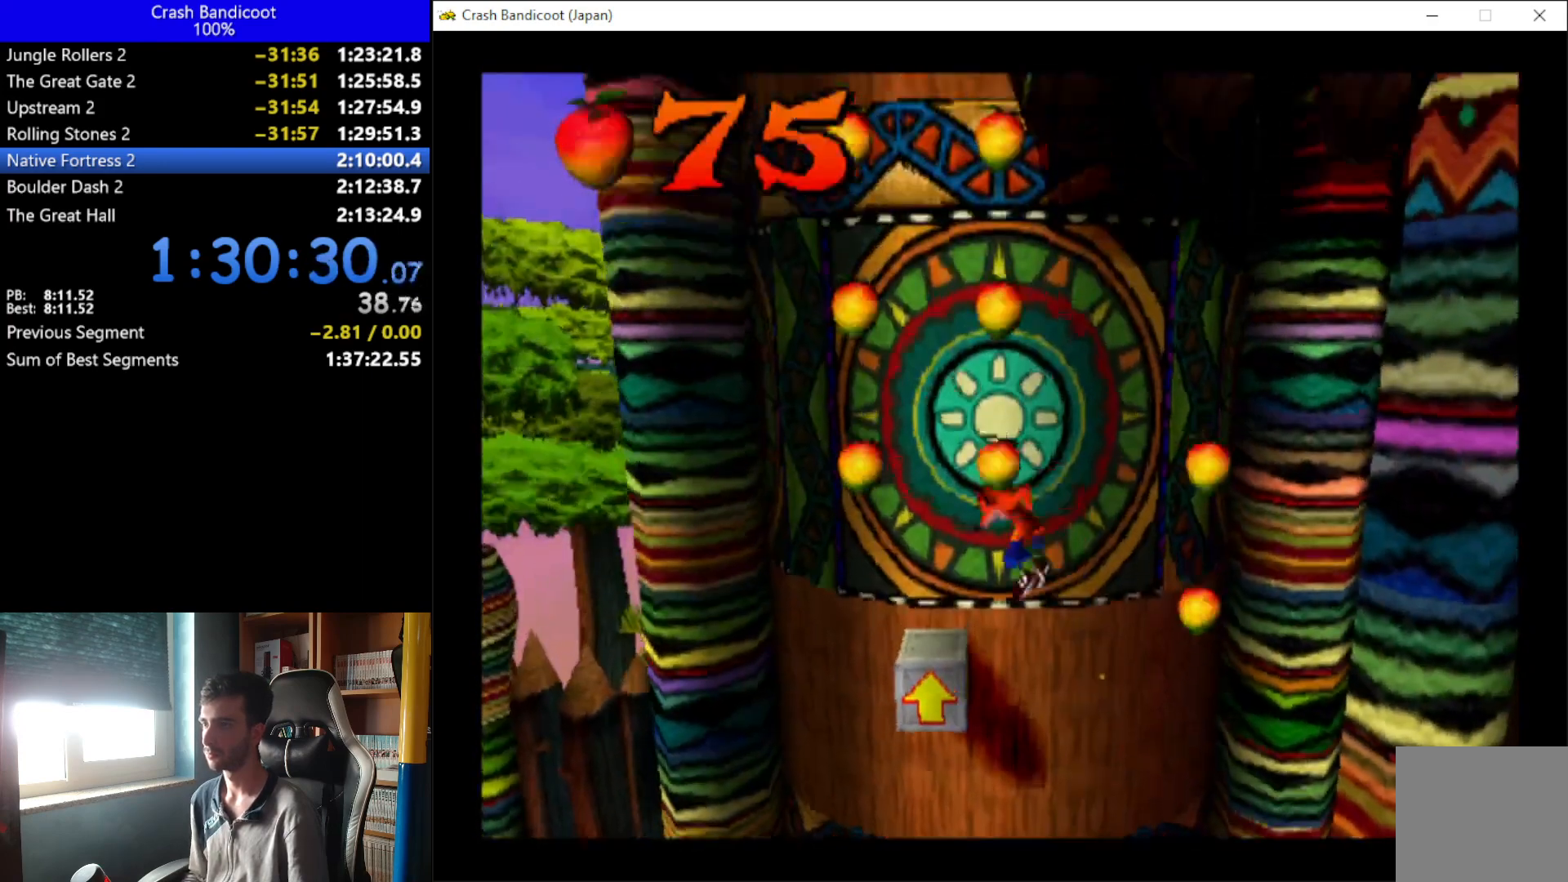
{"buttons": ["A", "DPAD_DOWN", "DPAD_RIGHT"], "left_stick": "center", "events": [[33, "A", "down"], [100, "DPAD_UP", "down"], [200, "DPAD_LEFT", "up"], [400, "DPAD_RIGHT", "down"], [433, "DPAD_UP", "up"], [500, "DPAD_DOWN", "down"]]}
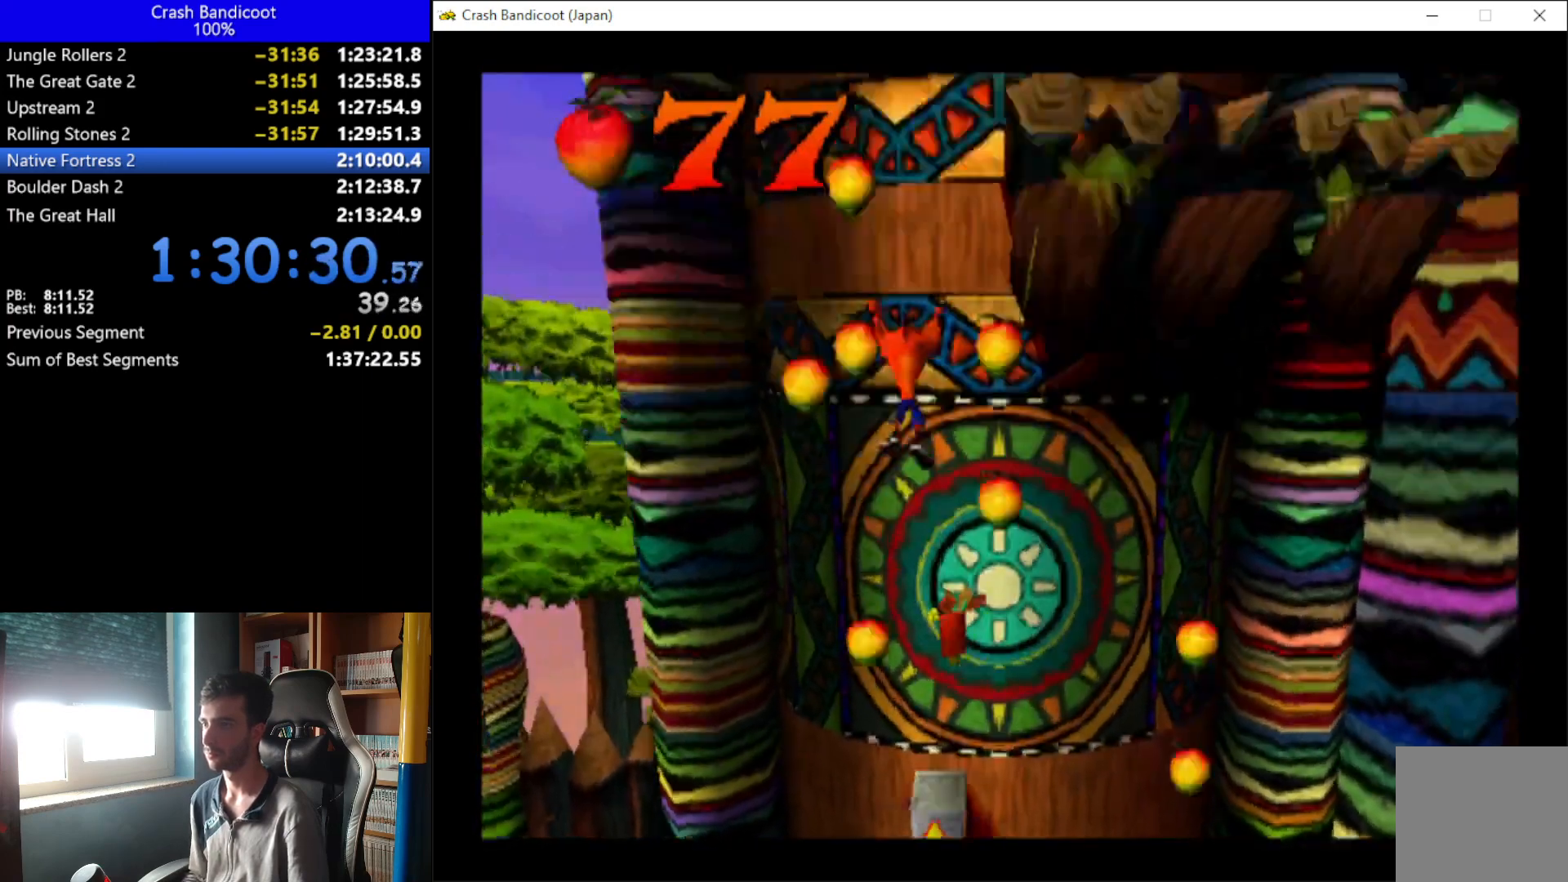
{"buttons": ["A", "DPAD_UP", "DPAD_RIGHT"], "left_stick": "center", "events": [[167, "DPAD_DOWN", "up"], [200, "DPAD_UP", "down"], [333, "DPAD_UP", "up"], [367, "DPAD_DOWN", "down"], [433, "DPAD_DOWN", "up"], [467, "DPAD_UP", "down"]]}
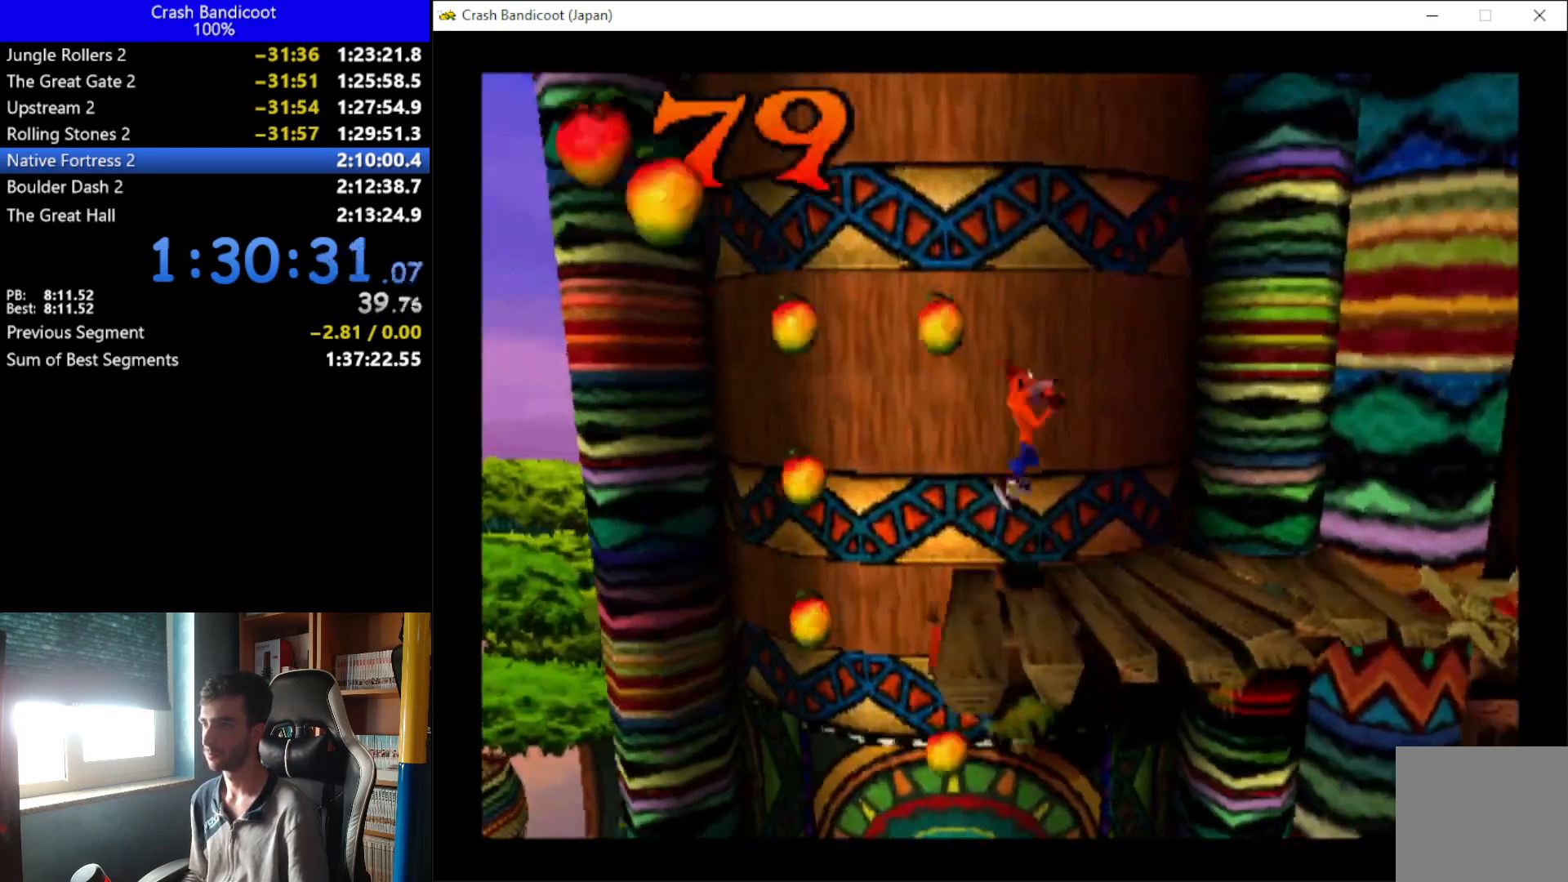
{"buttons": ["DPAD_RIGHT"], "left_stick": "center", "events": [[67, "DPAD_UP", "up"], [133, "A", "up"]]}
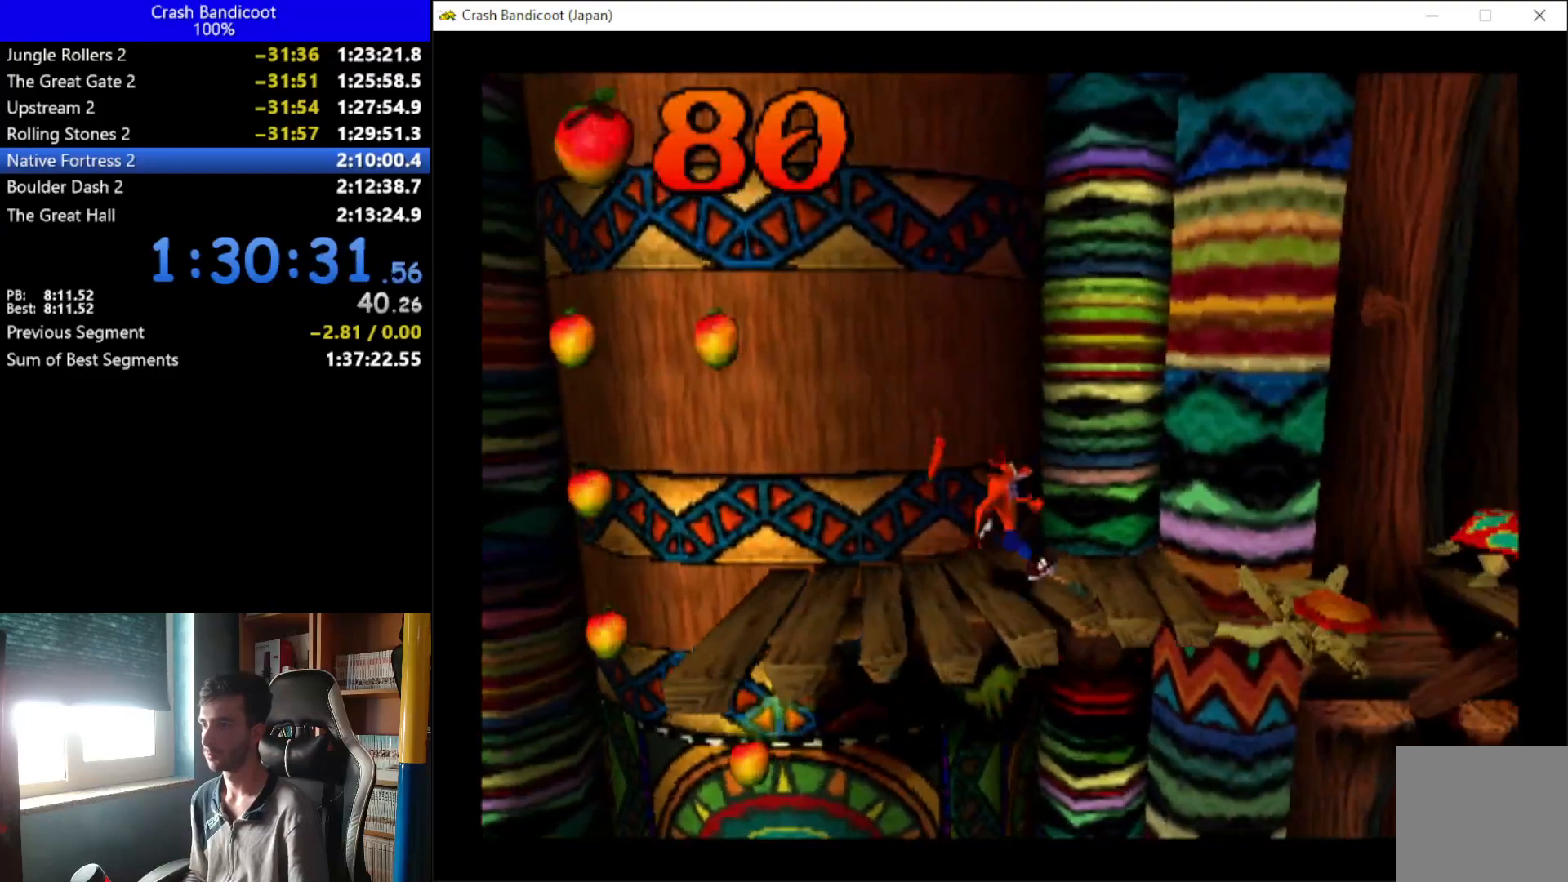
{"buttons": ["A", "DPAD_UP", "DPAD_RIGHT"], "left_stick": "center", "events": [[333, "A", "down"], [333, "DPAD_DOWN", "down"], [433, "DPAD_DOWN", "up"], [433, "DPAD_UP", "down"]]}
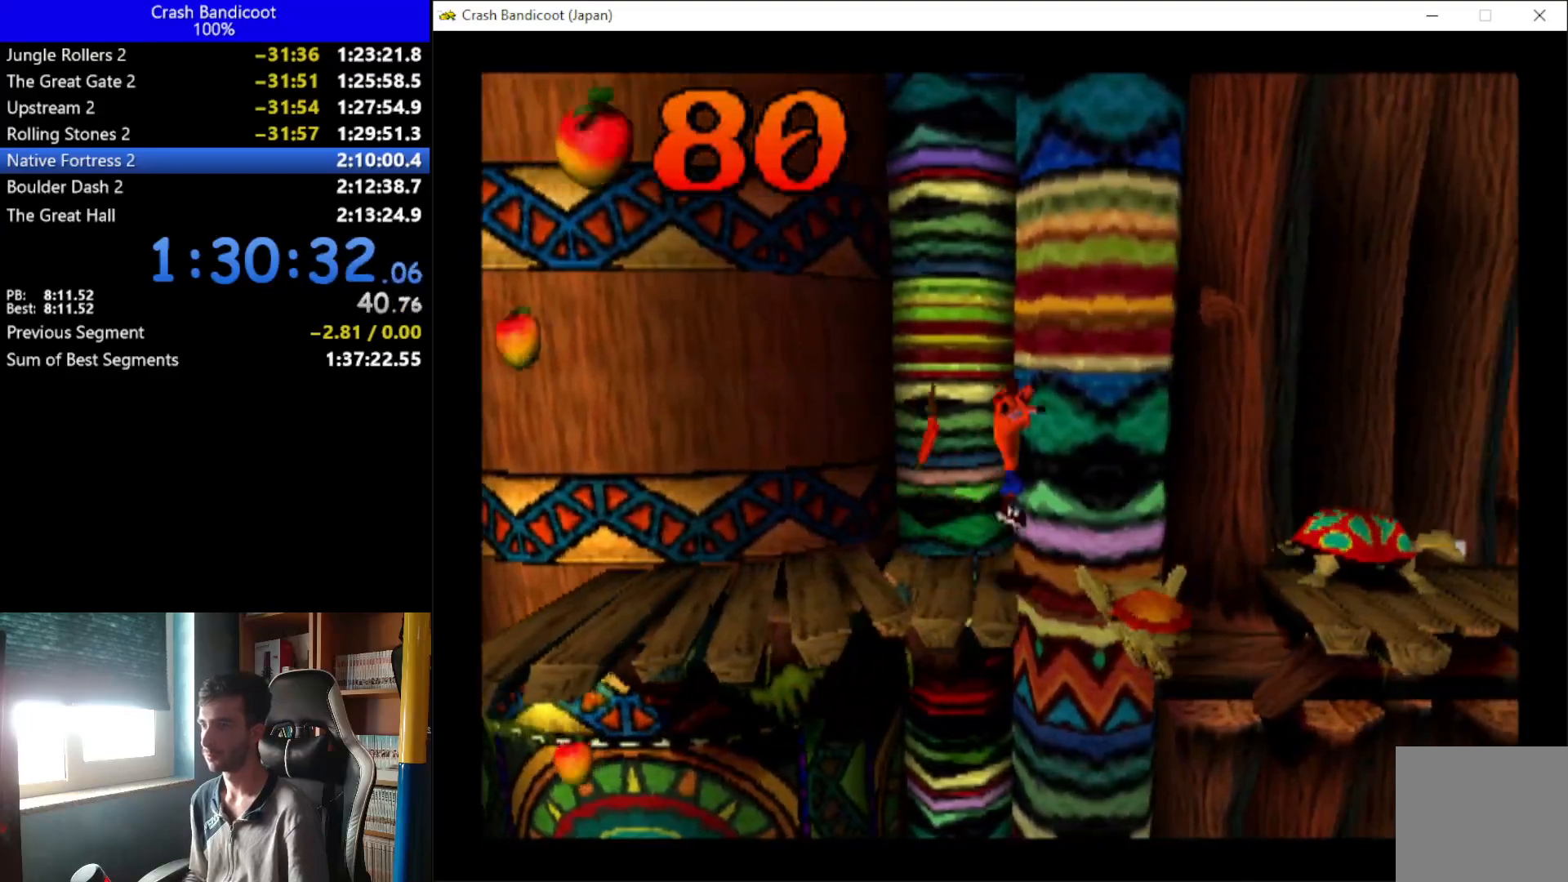
{"buttons": ["X", "DPAD_RIGHT"], "left_stick": "center", "events": [[67, "DPAD_UP", "up"], [133, "DPAD_DOWN", "down"], [200, "DPAD_DOWN", "up"], [200, "DPAD_UP", "down"], [267, "DPAD_UP", "up"], [300, "DPAD_DOWN", "down"], [400, "A", "up"], [400, "DPAD_DOWN", "up"], [467, "X", "down"]]}
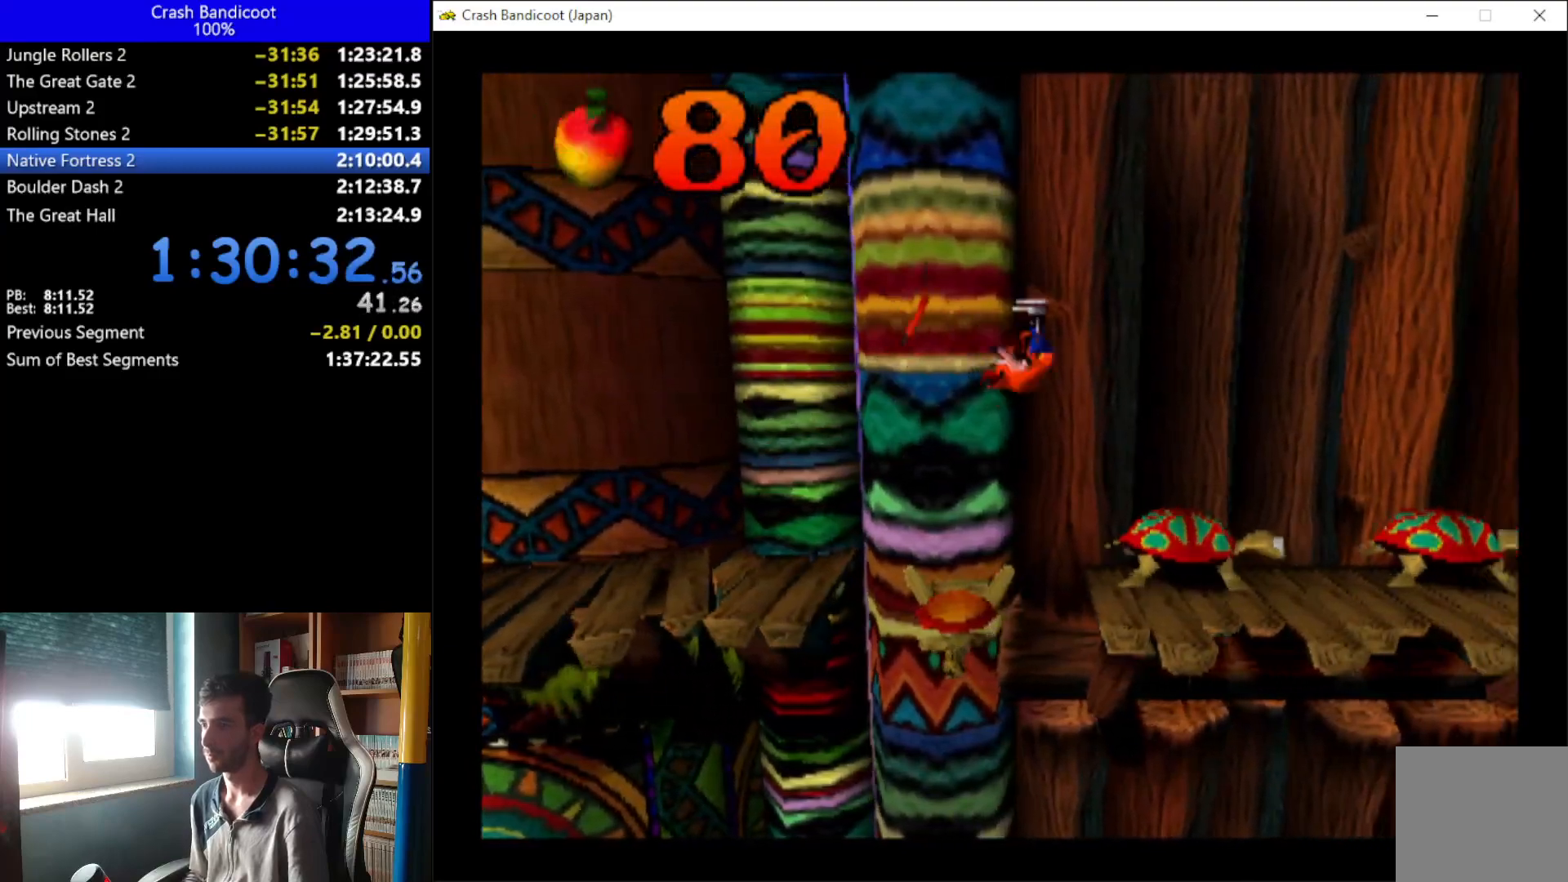
{"buttons": ["A", "DPAD_DOWN", "DPAD_RIGHT"], "left_stick": "center", "events": [[33, "DPAD_DOWN", "down"], [67, "X", "up"], [100, "DPAD_DOWN", "up"], [133, "DPAD_UP", "down"], [200, "A", "down"], [200, "DPAD_UP", "up"], [267, "DPAD_DOWN", "down"], [300, "DPAD_DOWN", "up"], [333, "DPAD_UP", "down"], [467, "DPAD_DOWN", "down"], [467, "DPAD_UP", "up"]]}
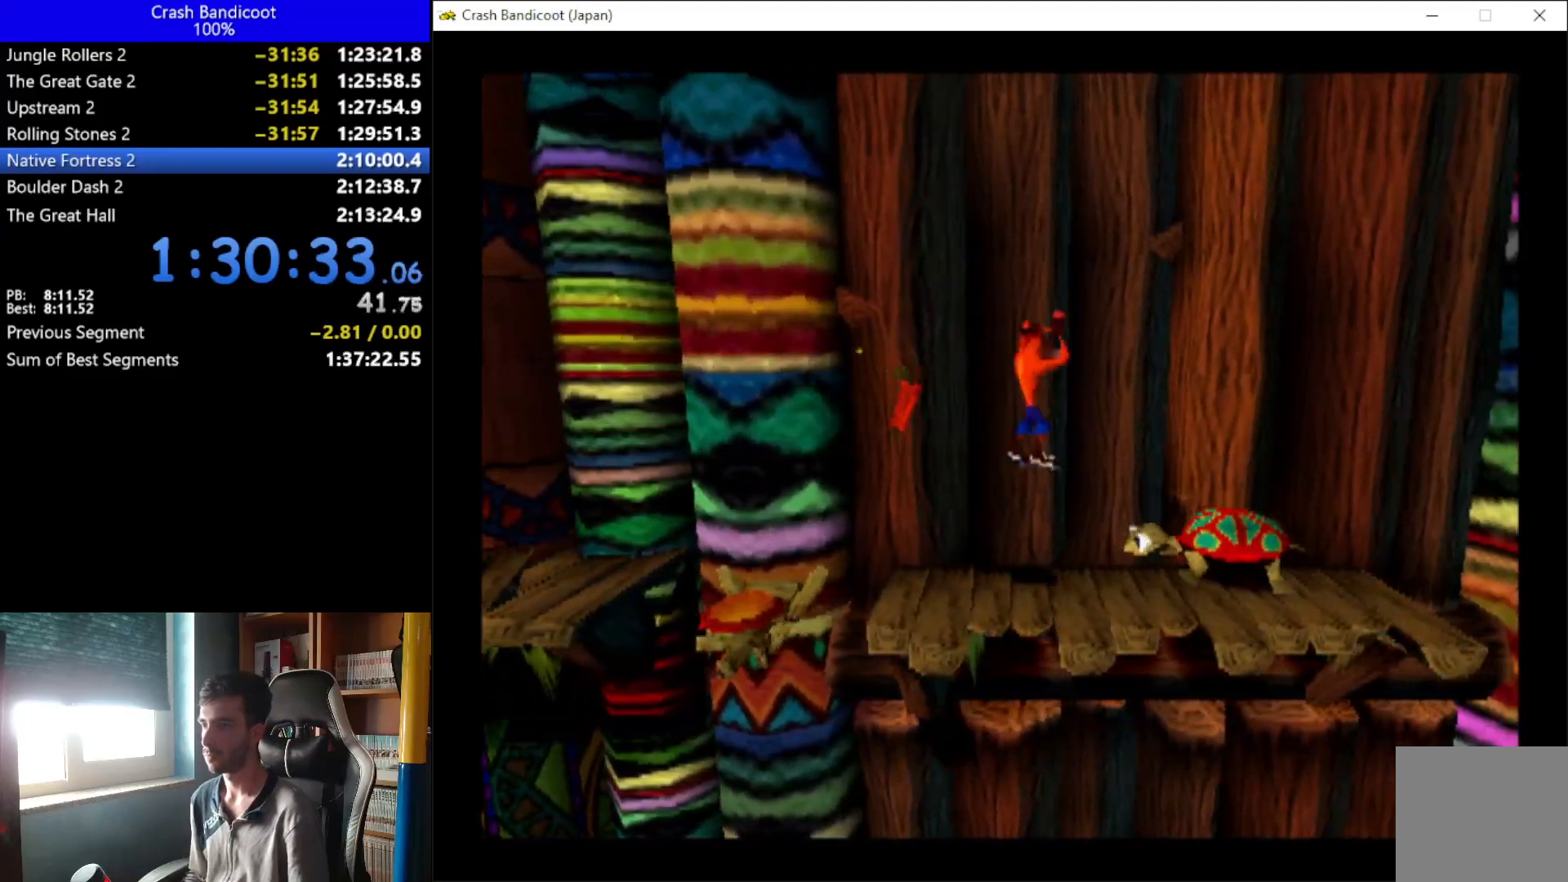
{"buttons": ["DPAD_DOWN", "DPAD_RIGHT"], "left_stick": "center", "events": [[33, "DPAD_DOWN", "up"], [67, "DPAD_UP", "down"], [200, "DPAD_DOWN", "down"], [200, "DPAD_UP", "up"], [267, "DPAD_DOWN", "up"], [300, "DPAD_UP", "down"], [400, "A", "up"], [400, "DPAD_UP", "up"], [433, "DPAD_DOWN", "down"]]}
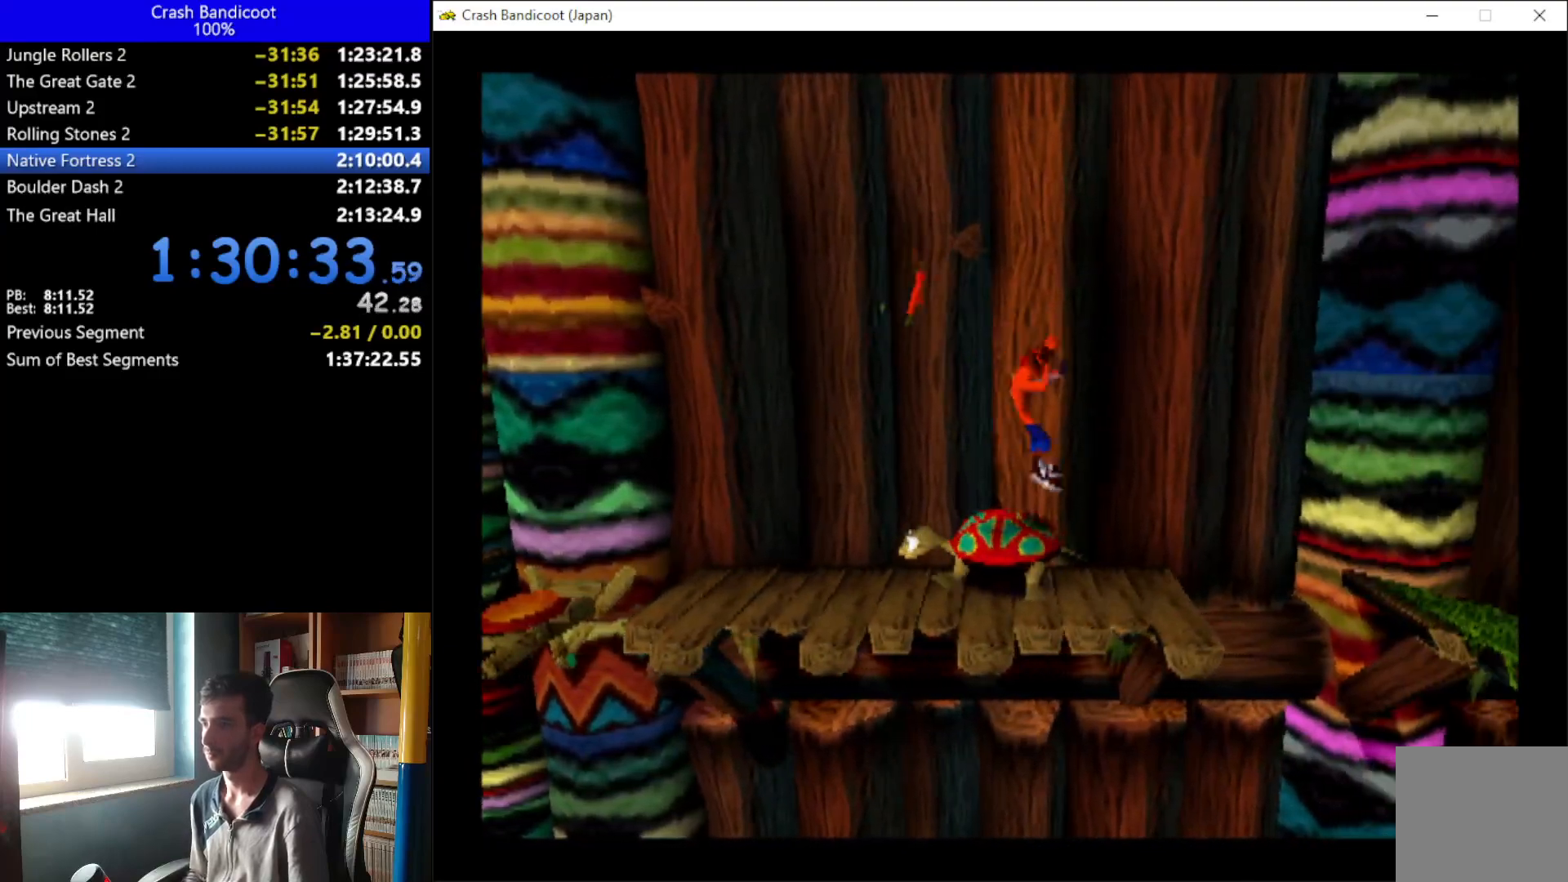
{"buttons": ["A", "X", "DPAD_UP", "DPAD_RIGHT"], "left_stick": "center", "events": [[33, "A", "down"], [67, "DPAD_DOWN", "up"], [133, "DPAD_UP", "down"], [200, "DPAD_DOWN", "down"], [200, "DPAD_UP", "up"], [200, "X", "down"], [267, "DPAD_DOWN", "up"], [333, "DPAD_UP", "down"], [400, "DPAD_DOWN", "down"], [400, "DPAD_UP", "up"], [467, "DPAD_DOWN", "up"], [500, "DPAD_UP", "down"]]}
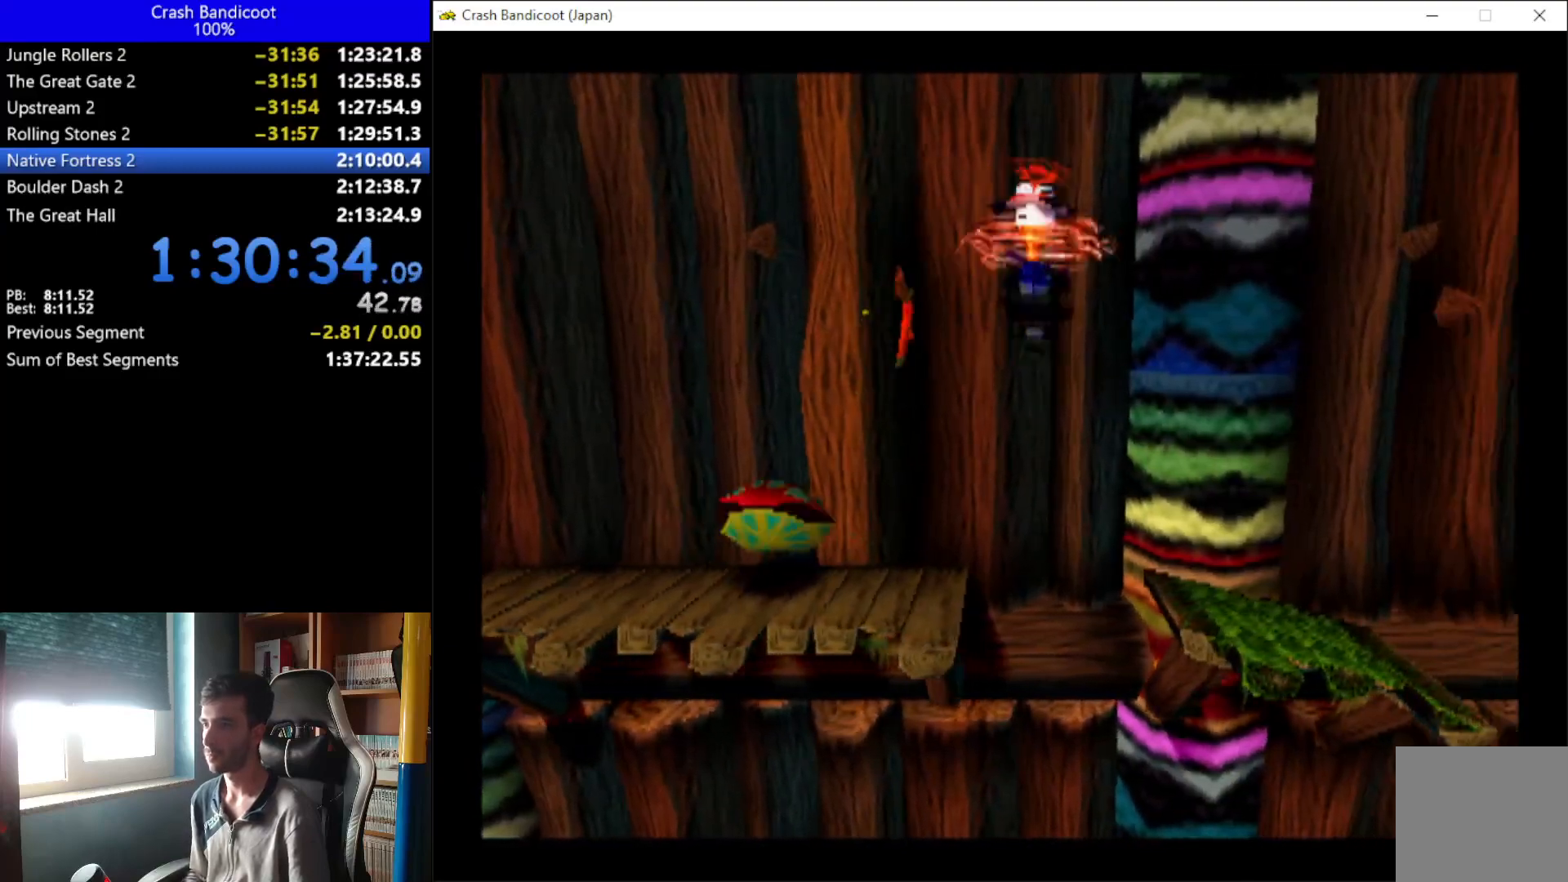
{"buttons": ["DPAD_RIGHT"], "left_stick": "center", "events": [[67, "DPAD_UP", "up"], [133, "DPAD_DOWN", "down"], [167, "DPAD_DOWN", "up"], [233, "A", "up"], [233, "X", "up"]]}
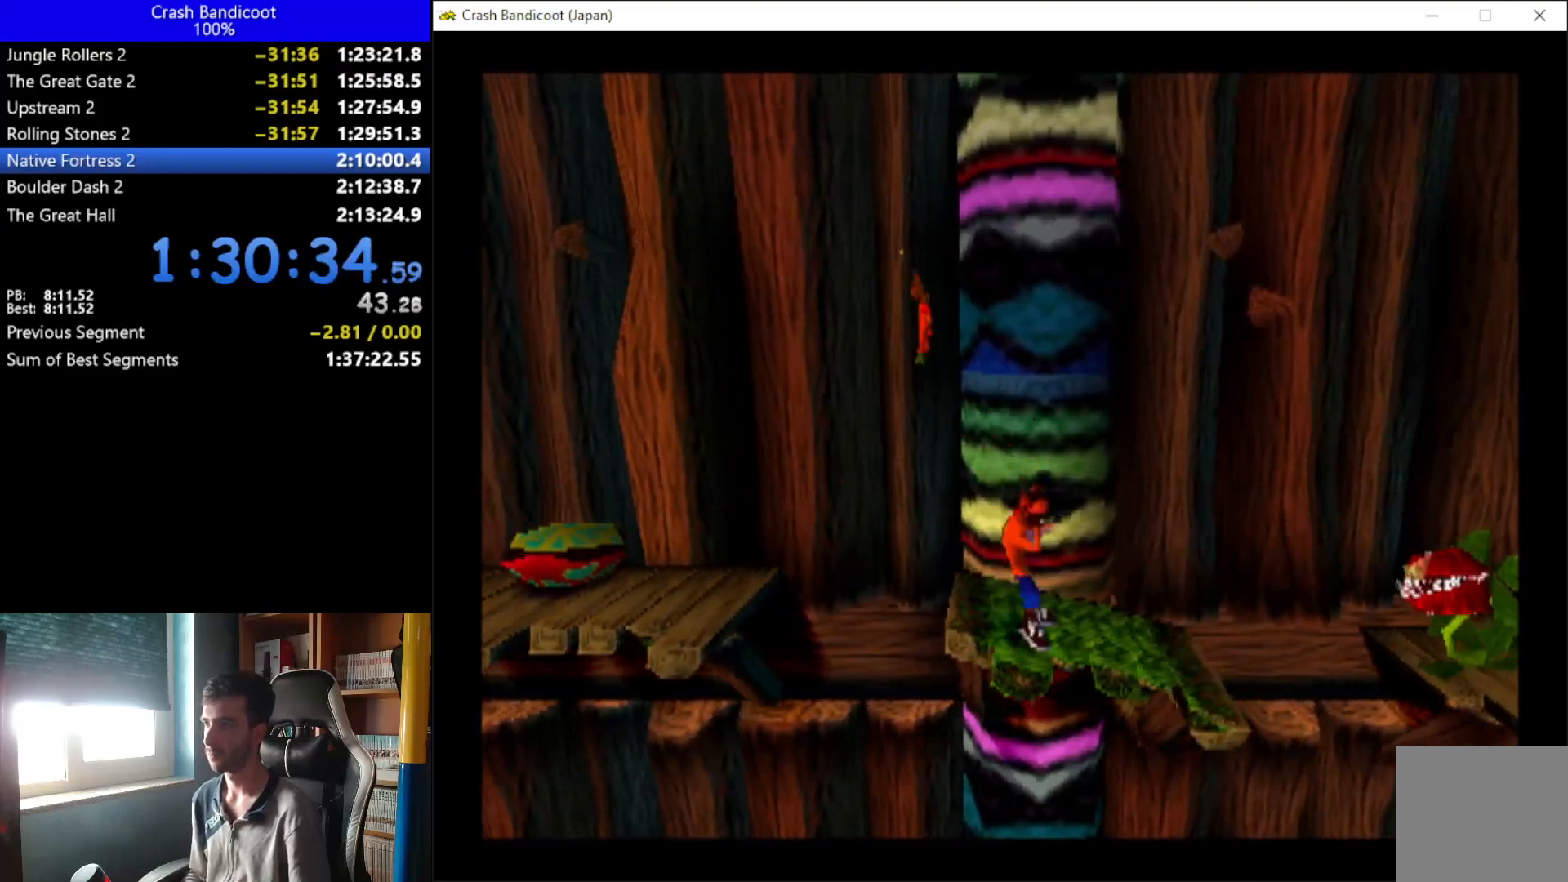
{"buttons": ["A", "DPAD_UP", "DPAD_RIGHT"], "left_stick": "center", "events": [[233, "DPAD_DOWN", "down"], [267, "A", "down"], [333, "DPAD_DOWN", "up"], [367, "DPAD_UP", "down"]]}
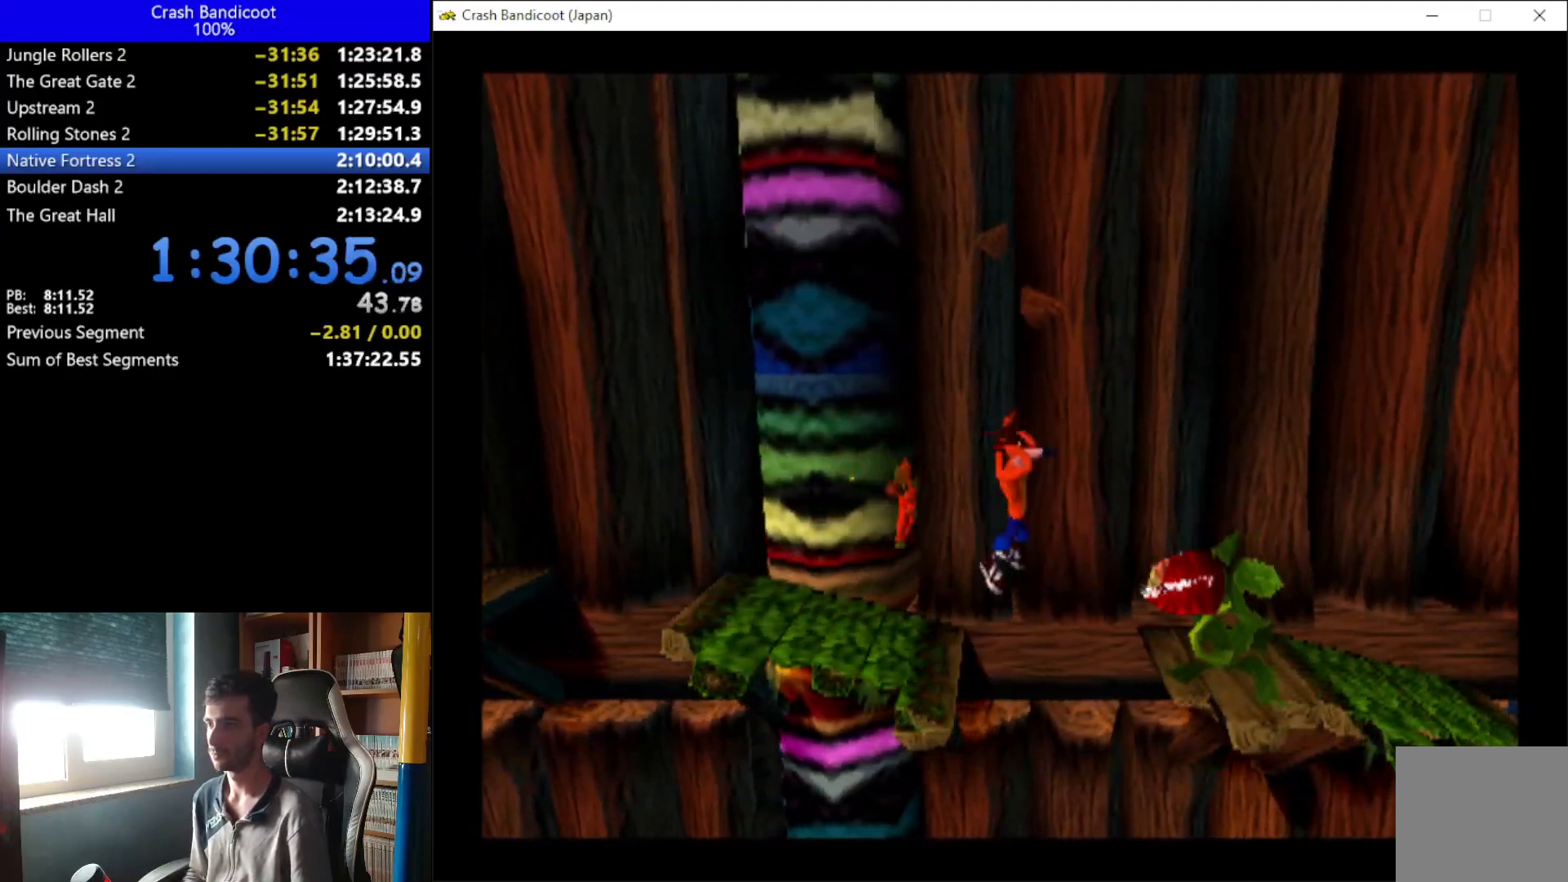
{"buttons": ["DPAD_RIGHT"], "left_stick": "center", "events": [[33, "DPAD_UP", "up"], [100, "A", "up"], [133, "DPAD_UP", "down"], [233, "DPAD_UP", "up"], [300, "DPAD_DOWN", "down"], [300, "X", "down"], [367, "DPAD_DOWN", "up"], [367, "DPAD_UP", "down"], [467, "DPAD_UP", "up"], [467, "X", "up"]]}
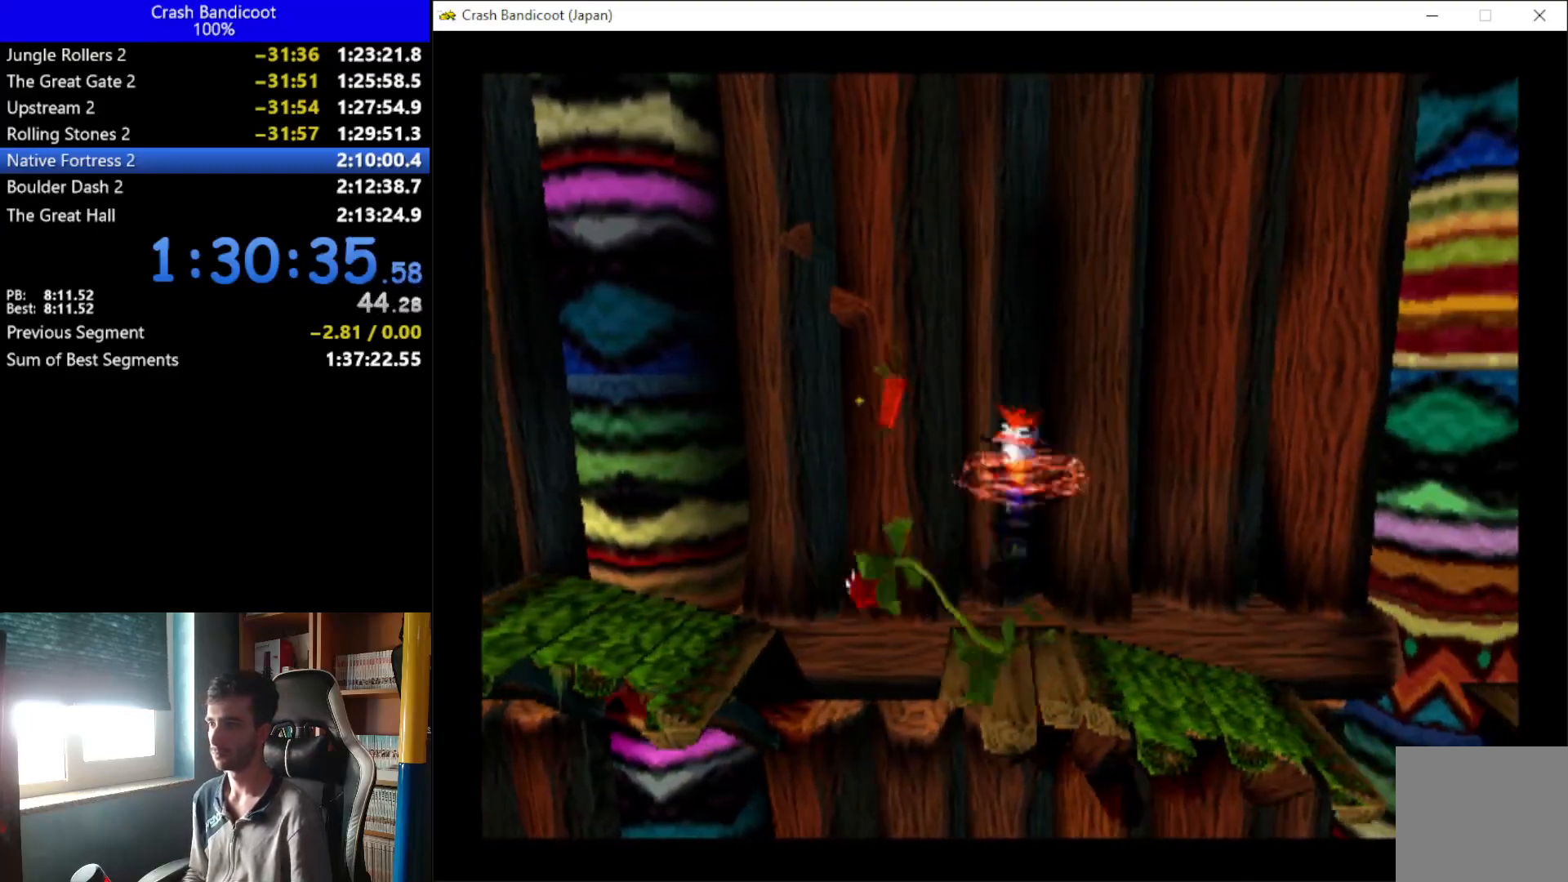
{"buttons": ["DPAD_RIGHT"], "left_stick": "center", "events": []}
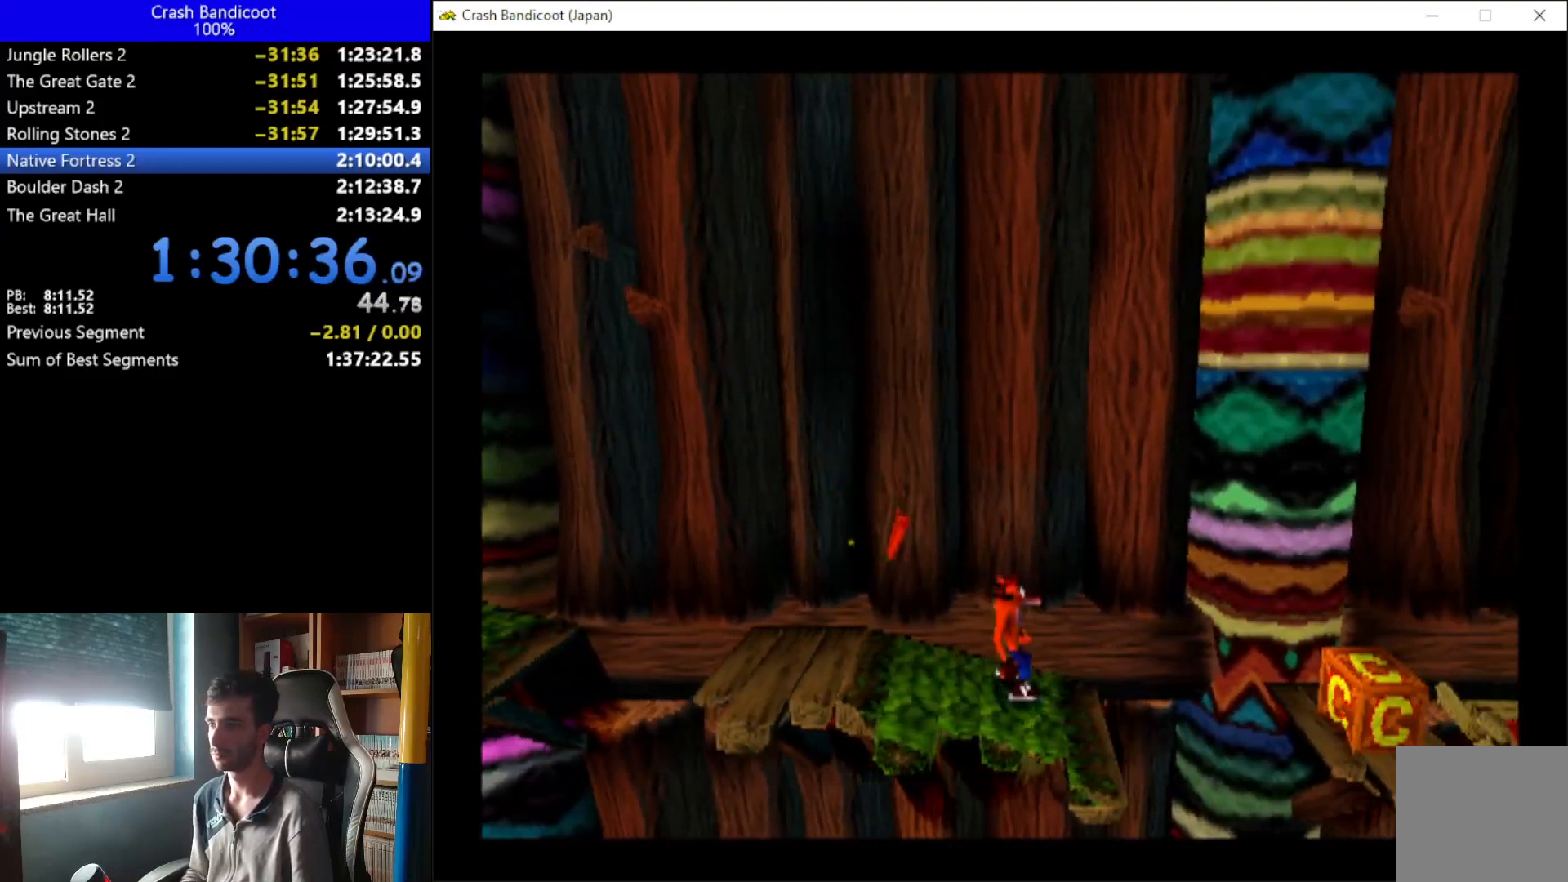
{"buttons": ["DPAD_UP", "DPAD_RIGHT"], "left_stick": "center", "events": [[67, "A", "down"], [67, "DPAD_DOWN", "down"], [200, "DPAD_DOWN", "up"], [200, "DPAD_UP", "down"], [300, "DPAD_UP", "up"], [400, "A", "up"], [467, "DPAD_UP", "down"]]}
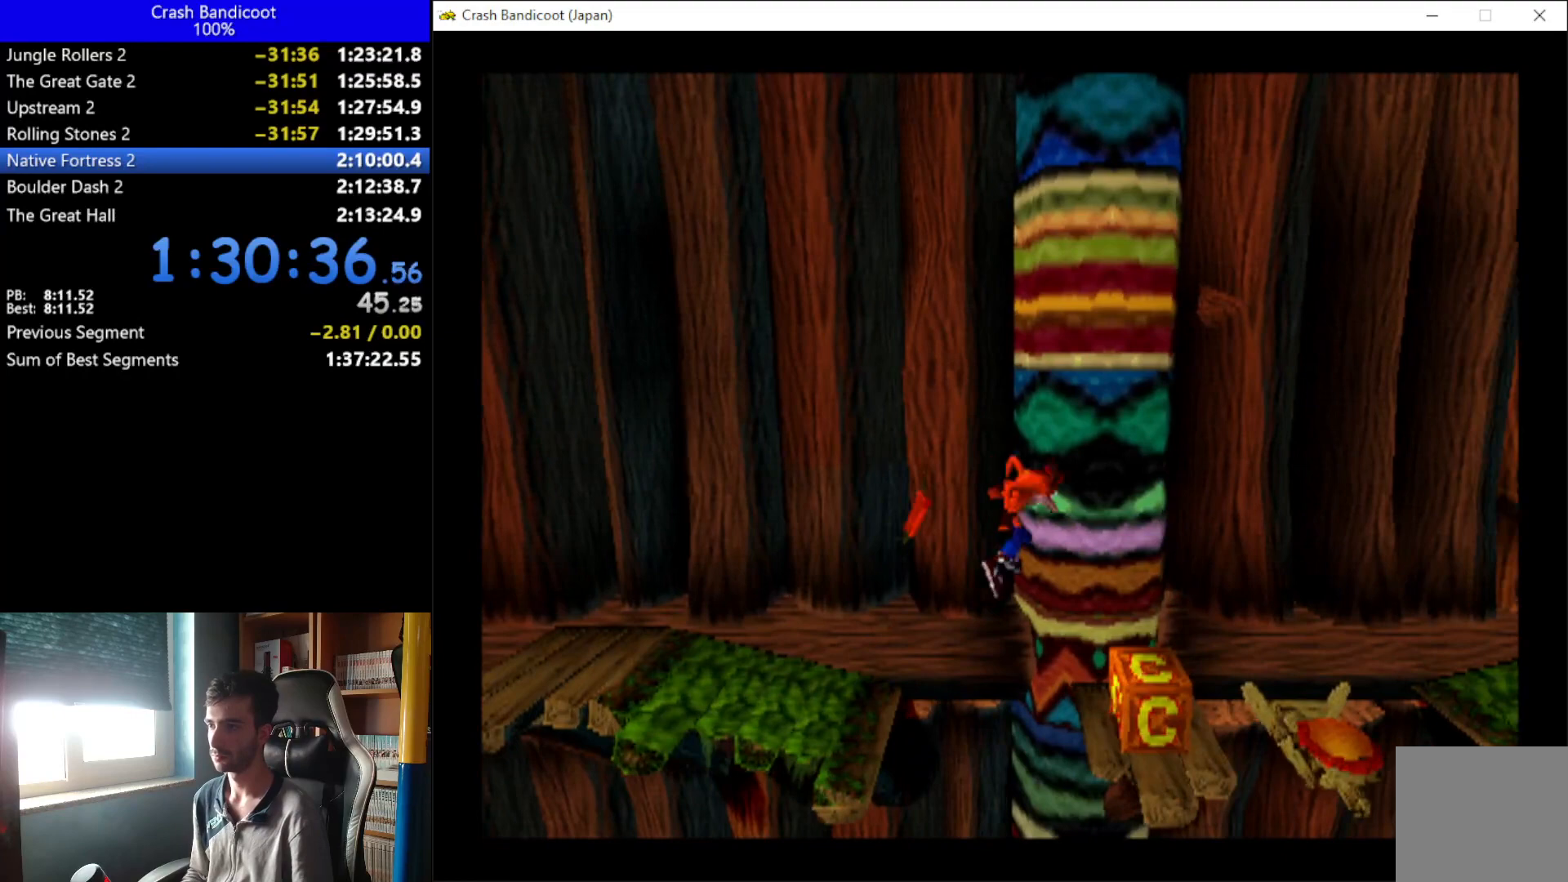
{"buttons": ["A", "DPAD_RIGHT"], "left_stick": "center", "events": [[33, "DPAD_UP", "up"], [200, "A", "down"], [233, "DPAD_DOWN", "down"], [367, "DPAD_DOWN", "up"], [367, "DPAD_UP", "down"], [467, "DPAD_UP", "up"]]}
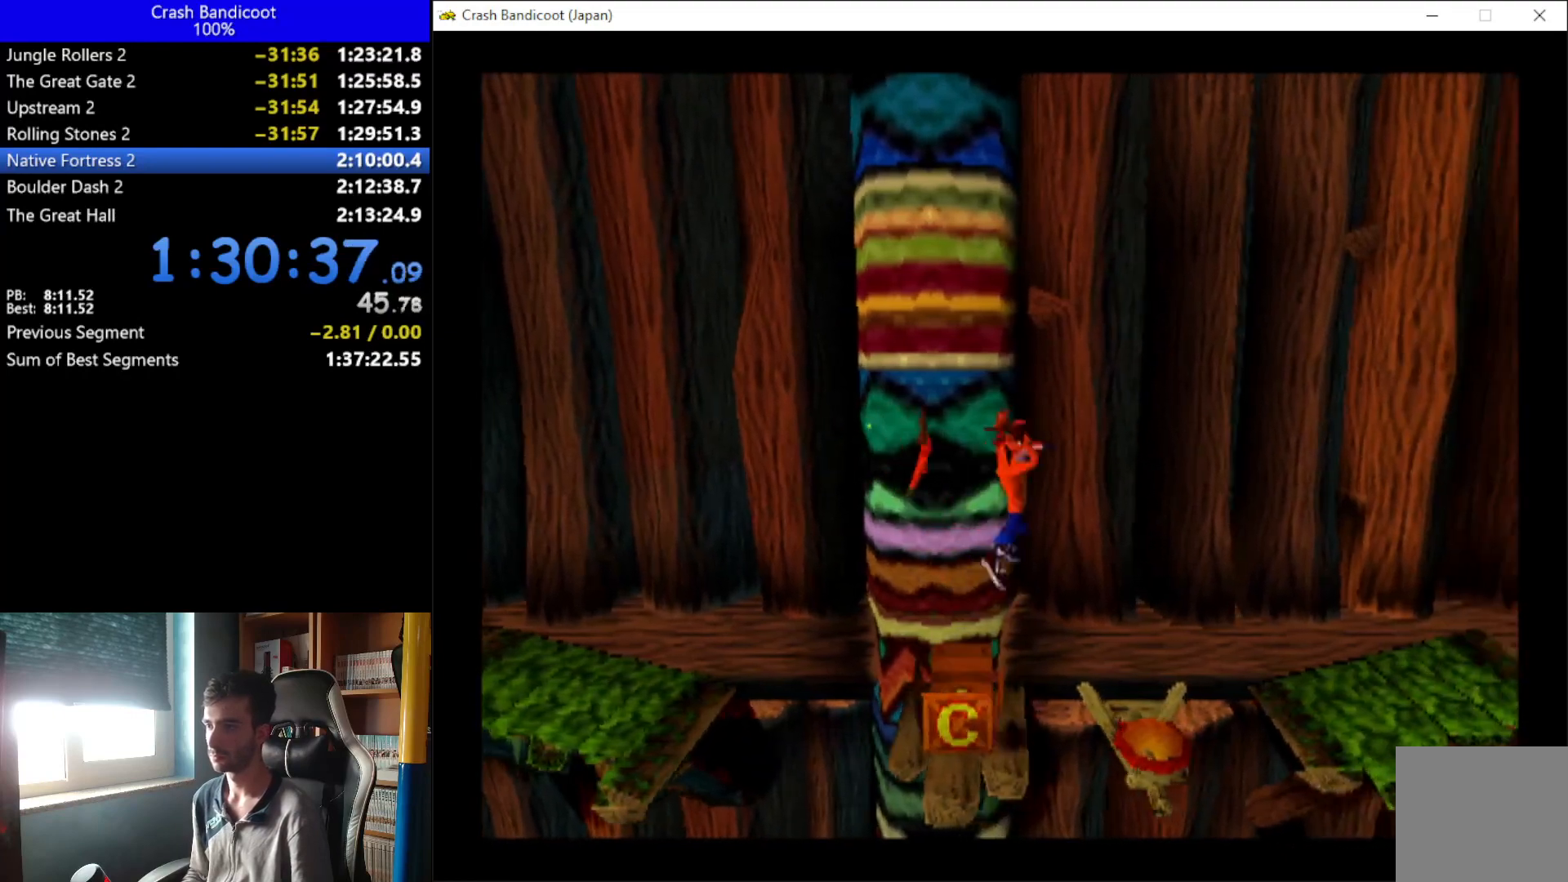
{"buttons": ["DPAD_RIGHT"], "left_stick": "center", "events": [[67, "DPAD_UP", "down"], [167, "DPAD_UP", "up"], [233, "DPAD_DOWN", "down"], [300, "DPAD_DOWN", "up"], [300, "DPAD_UP", "down"], [367, "DPAD_UP", "up"], [500, "A", "up"]]}
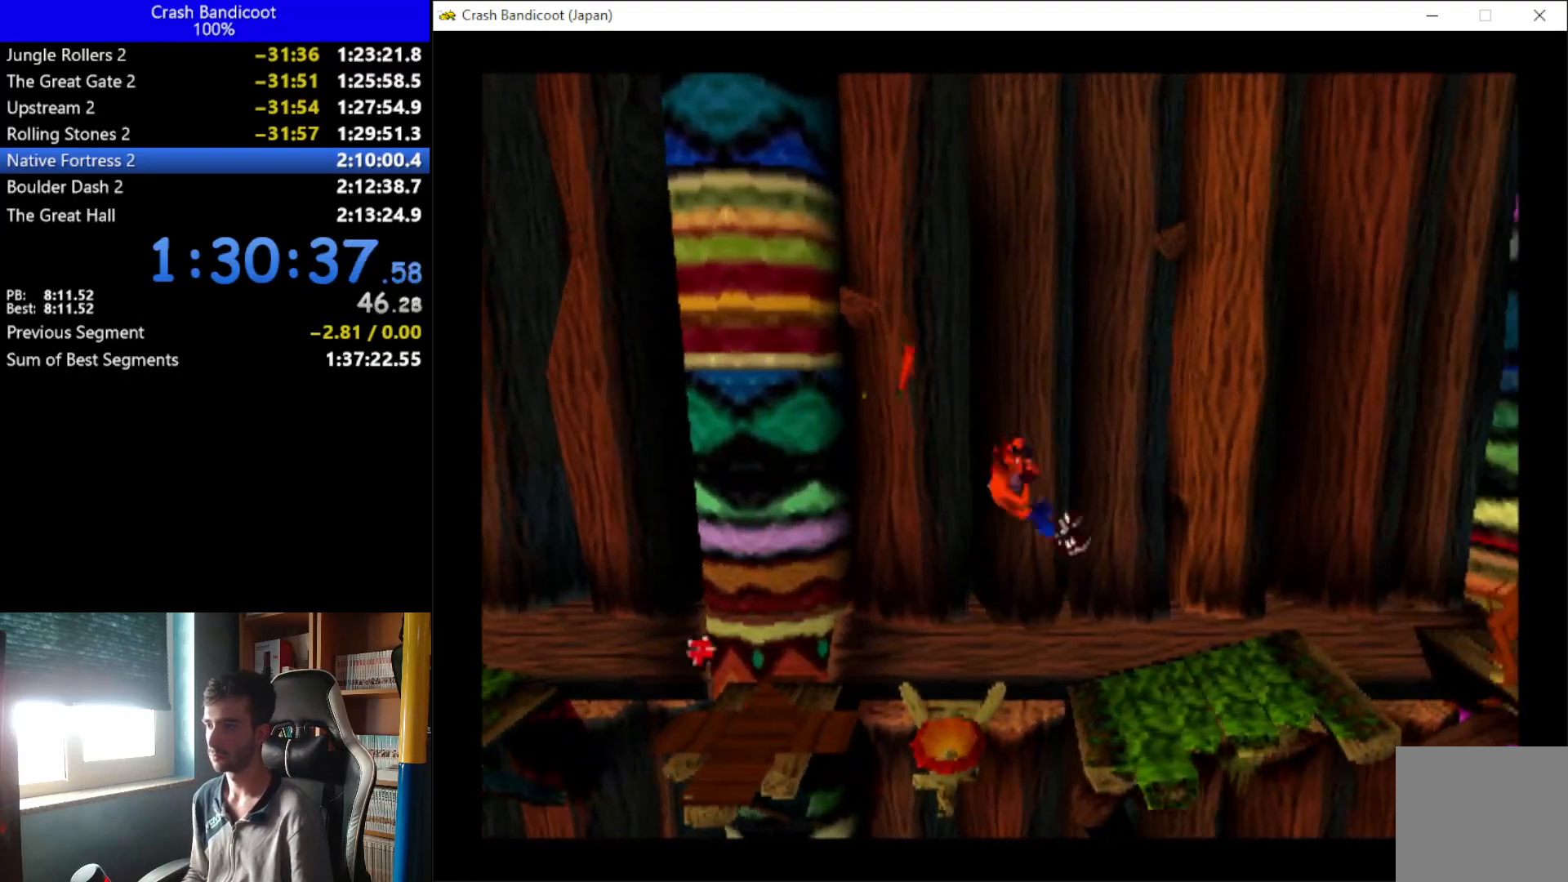
{"buttons": ["DPAD_UP", "DPAD_RIGHT"], "left_stick": "center", "events": [[67, "DPAD_UP", "down"], [100, "DPAD_UP", "up"], [200, "DPAD_DOWN", "down"], [267, "A", "down"], [267, "DPAD_DOWN", "up"], [267, "DPAD_UP", "down"], [300, "A", "up"], [333, "DPAD_UP", "up"], [467, "DPAD_UP", "down"]]}
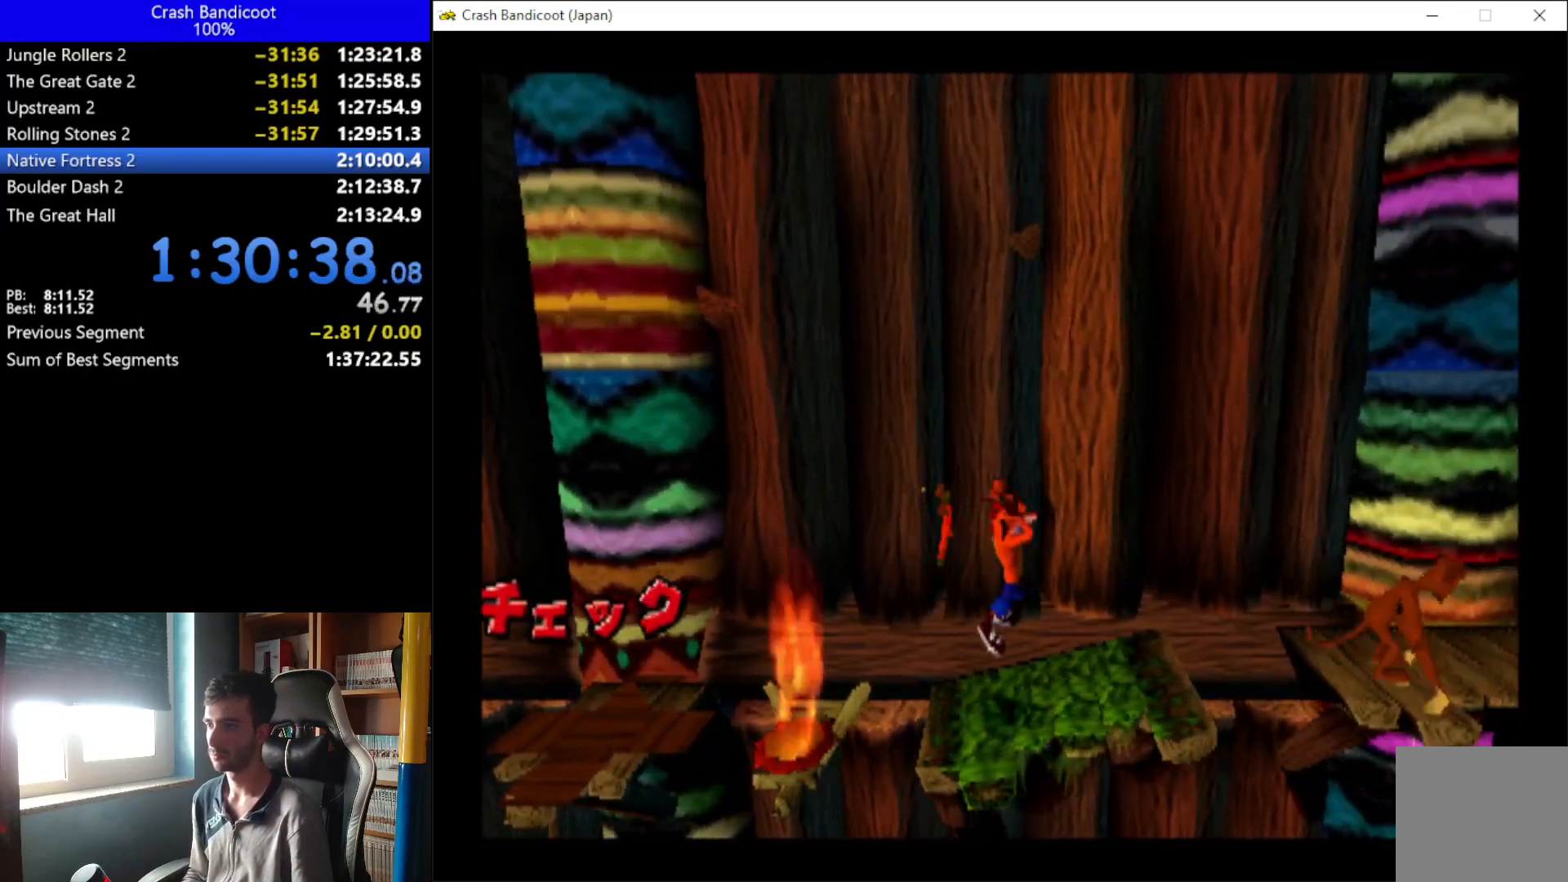
{"buttons": ["A", "DPAD_UP", "DPAD_RIGHT"], "left_stick": "center", "events": [[67, "DPAD_UP", "up"], [267, "A", "down"], [267, "DPAD_DOWN", "down"], [367, "DPAD_DOWN", "up"], [400, "DPAD_UP", "down"]]}
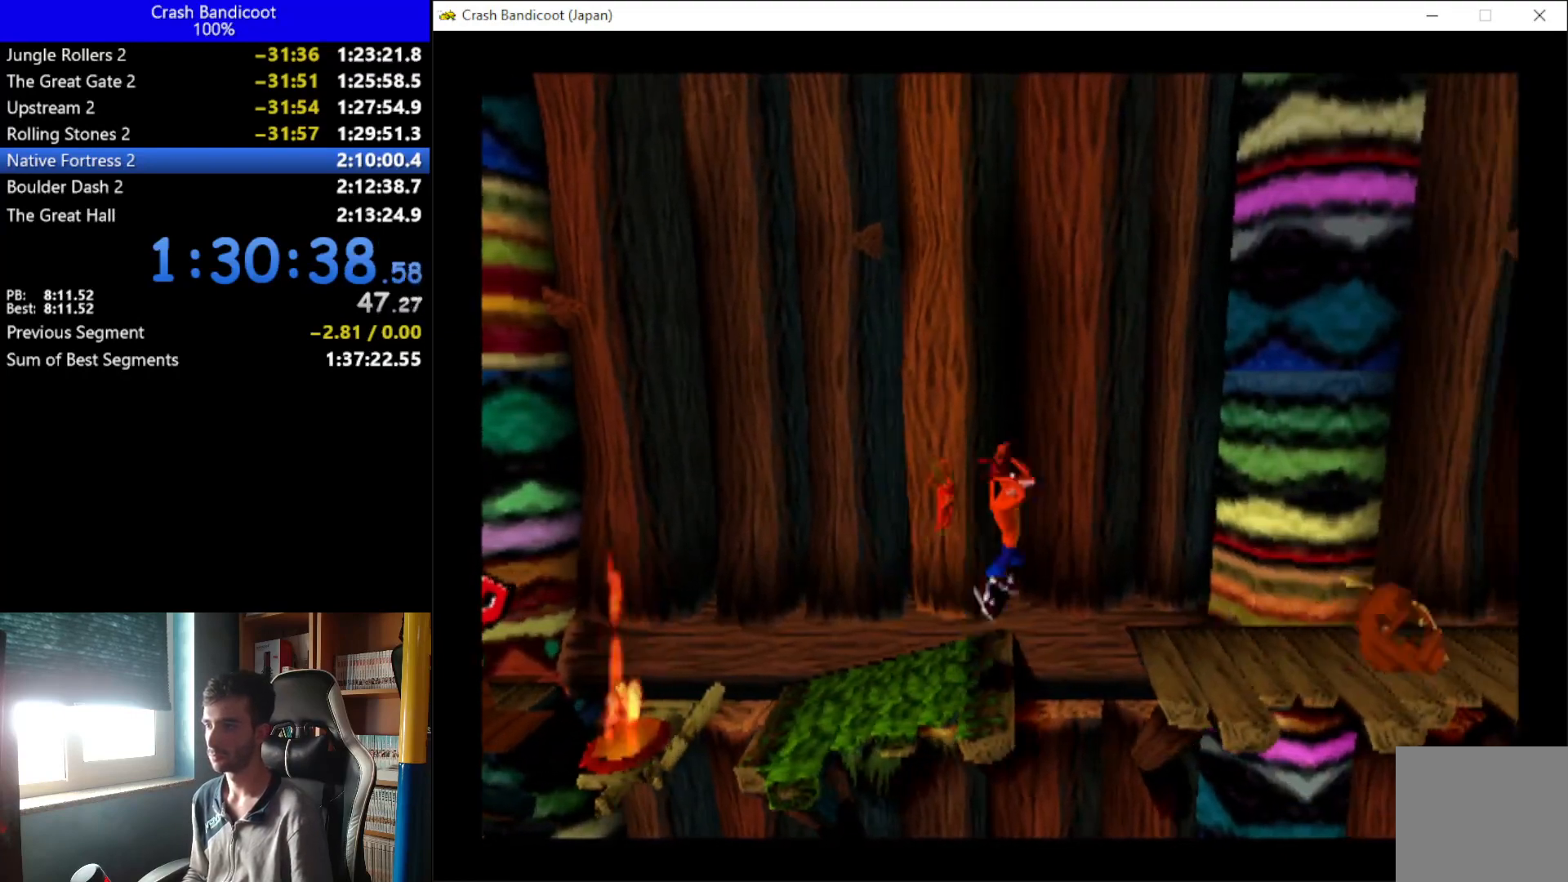
{"buttons": ["DPAD_RIGHT"], "left_stick": "center", "events": [[33, "DPAD_DOWN", "down"], [33, "DPAD_UP", "up"], [133, "DPAD_DOWN", "up"], [200, "A", "up"], [200, "DPAD_UP", "down"], [300, "DPAD_UP", "up"]]}
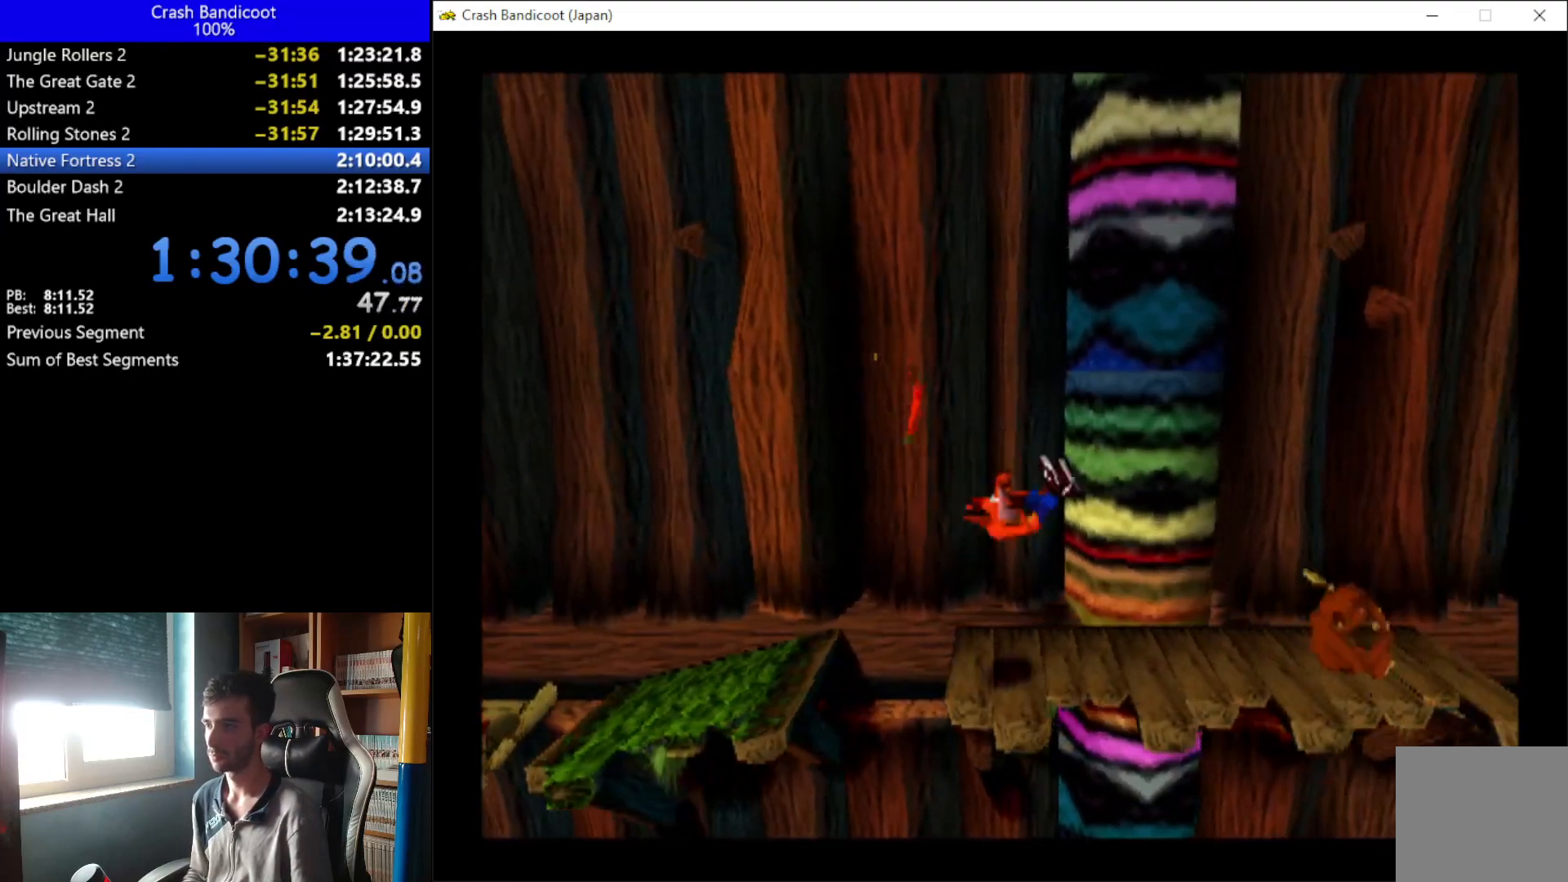
{"buttons": ["DPAD_RIGHT"], "left_stick": "center", "events": [[67, "A", "down"], [67, "DPAD_DOWN", "down"], [167, "DPAD_DOWN", "up"], [167, "DPAD_UP", "down"], [300, "DPAD_UP", "up"], [367, "A", "up"], [433, "DPAD_UP", "down"], [500, "DPAD_UP", "up"]]}
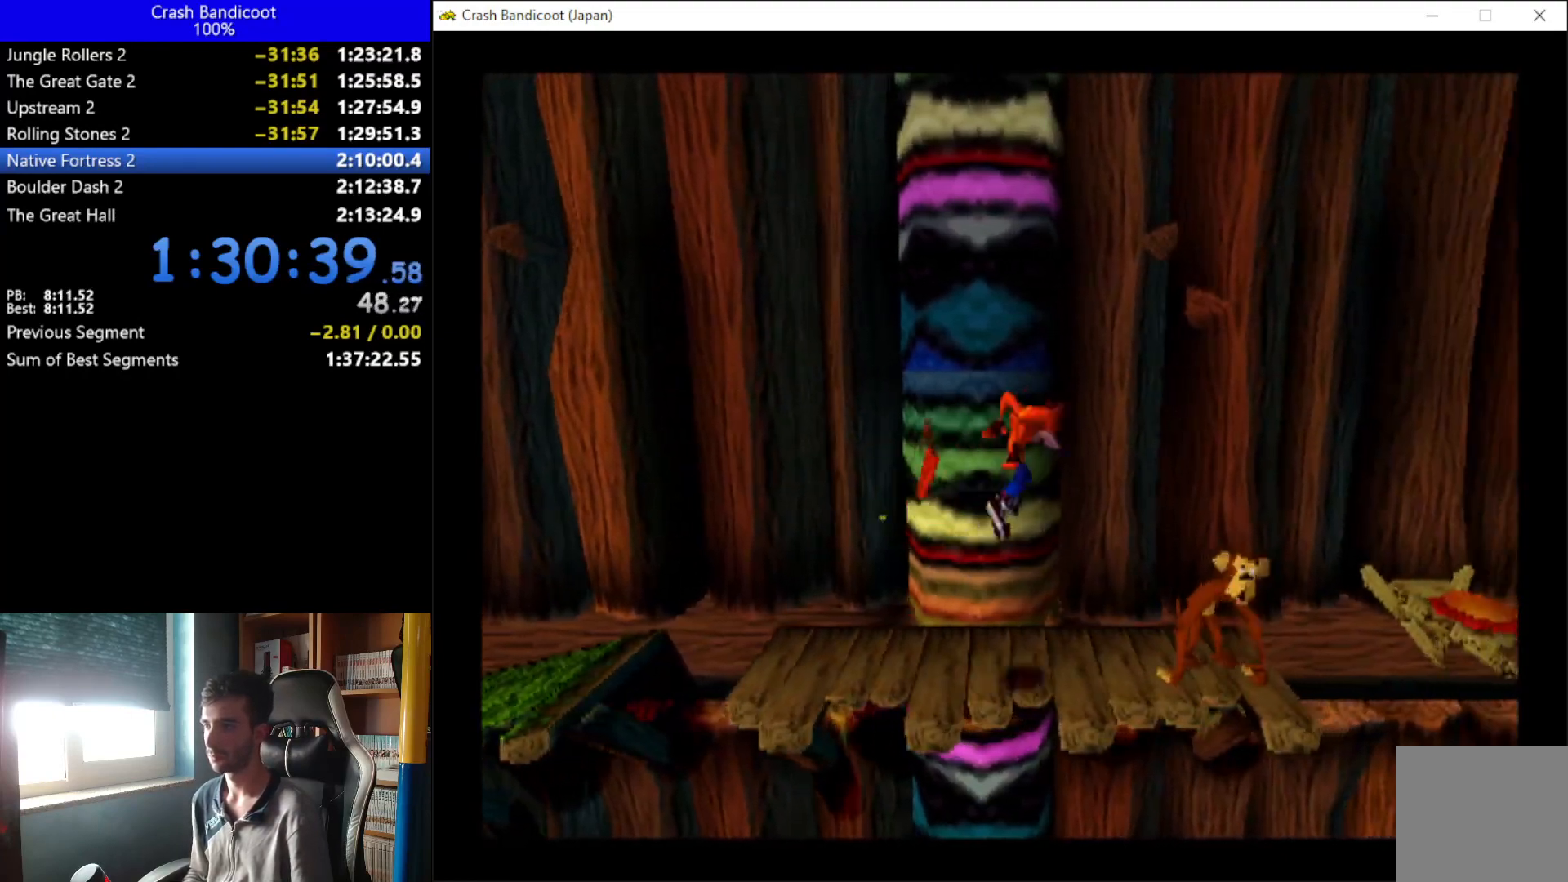
{"buttons": ["A", "DPAD_RIGHT"], "left_stick": "center", "events": [[67, "X", "down"], [167, "DPAD_UP", "down"], [233, "DPAD_UP", "up"], [233, "X", "up"], [267, "DPAD_DOWN", "down"], [333, "A", "down"], [367, "DPAD_DOWN", "up"], [433, "DPAD_UP", "down"], [500, "DPAD_UP", "up"]]}
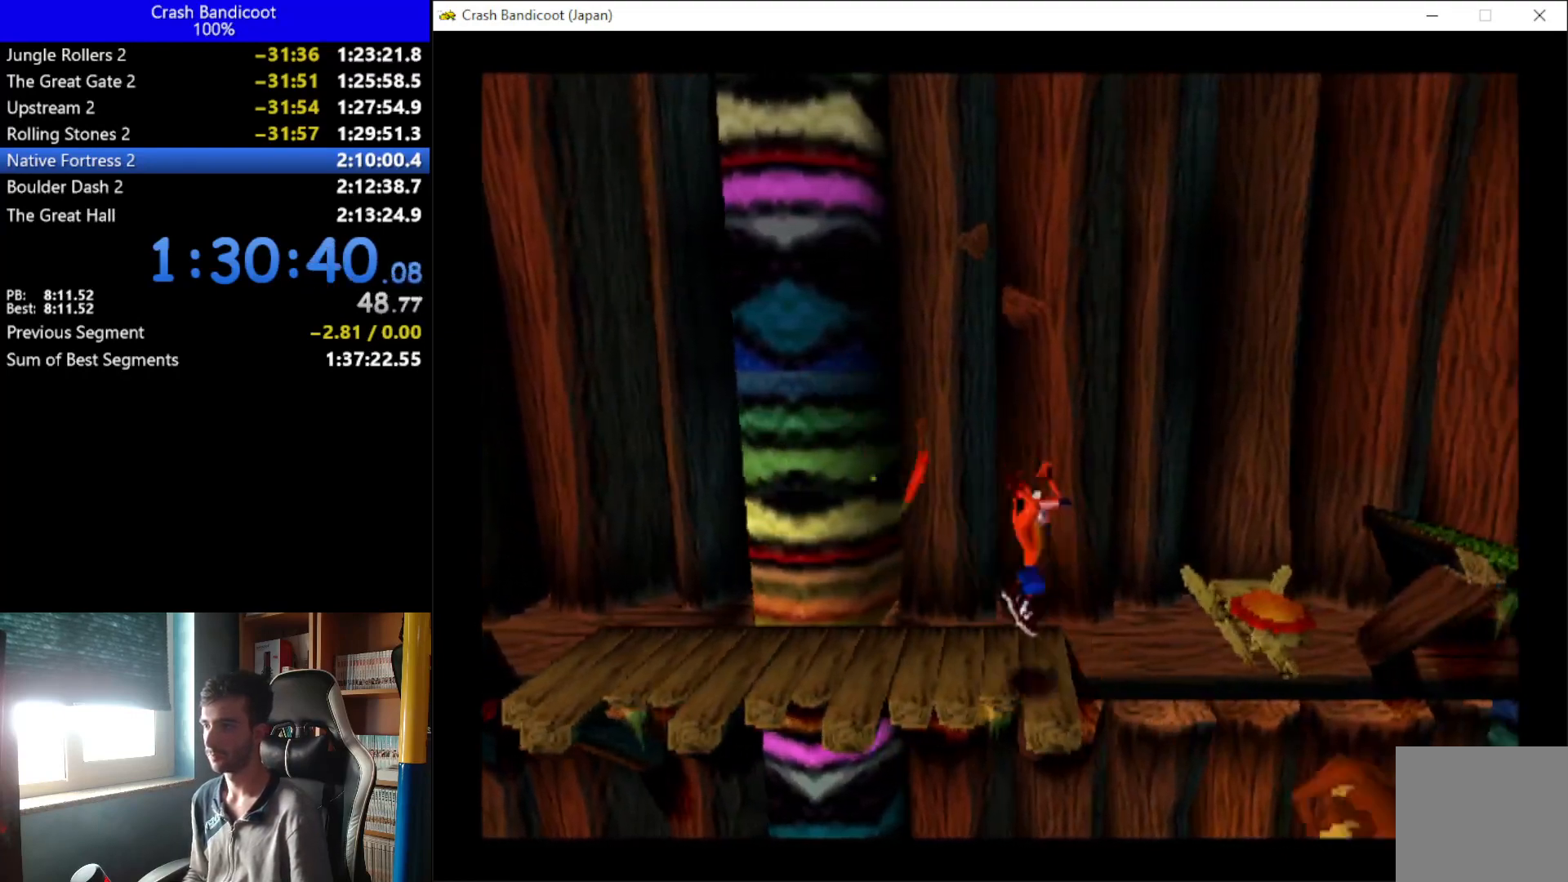
{"buttons": ["DPAD_UP", "DPAD_RIGHT"], "left_stick": "center", "events": [[167, "DPAD_UP", "down"], [233, "A", "up"], [267, "DPAD_UP", "up"], [333, "DPAD_DOWN", "down"], [367, "X", "down"], [433, "DPAD_DOWN", "up"], [433, "DPAD_UP", "down"], [467, "X", "up"]]}
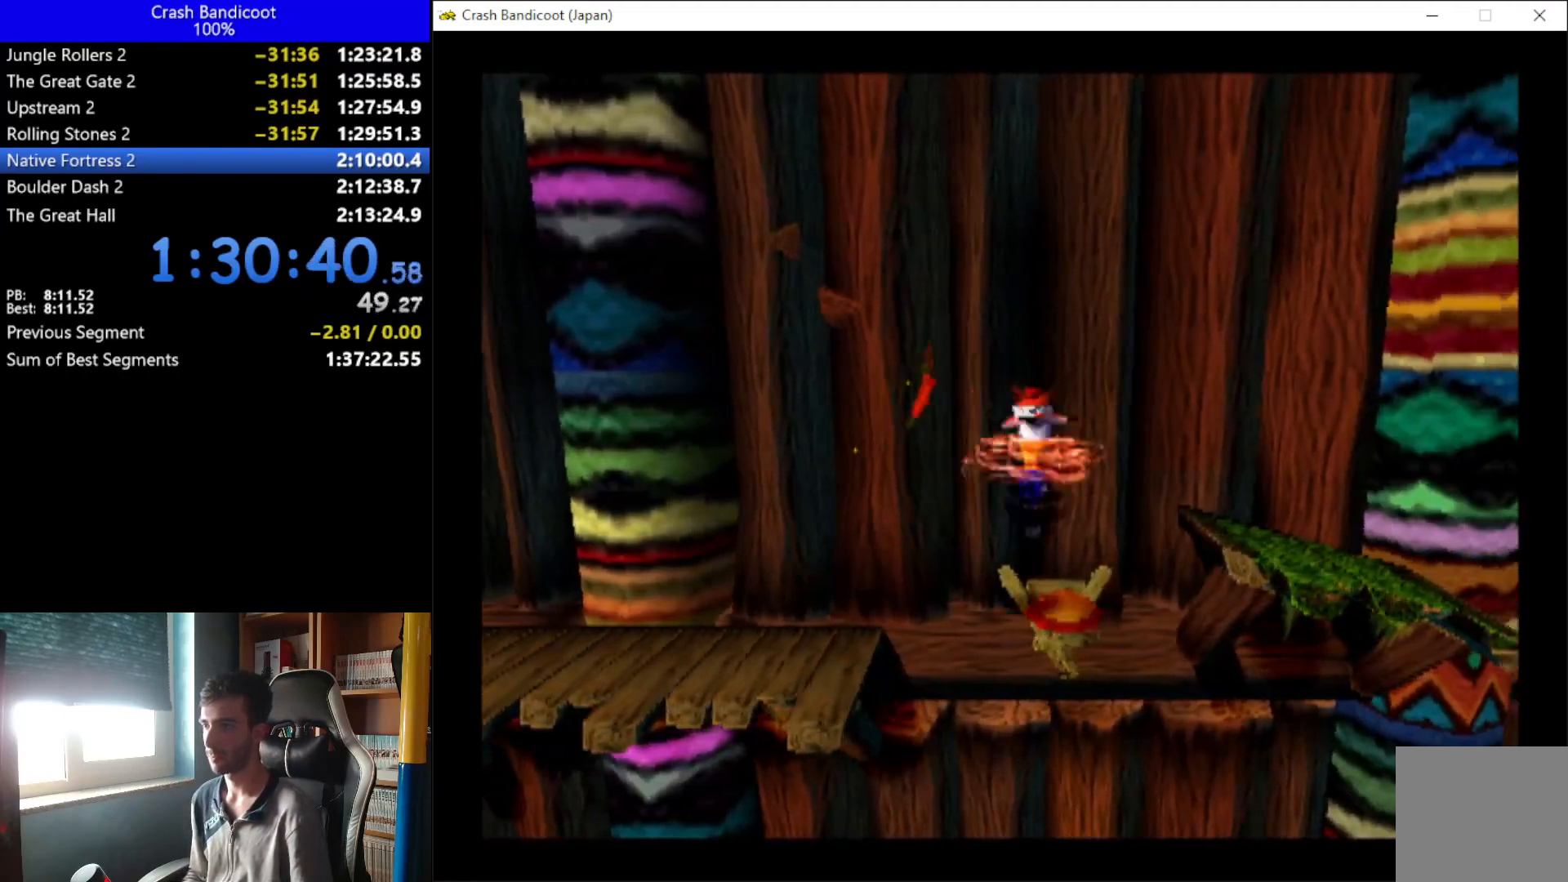
{"buttons": ["DPAD_RIGHT"], "left_stick": "center", "events": [[33, "A", "down"], [33, "DPAD_UP", "up"], [67, "DPAD_DOWN", "down"], [100, "DPAD_DOWN", "up"], [167, "A", "up"], [167, "DPAD_UP", "down"], [233, "DPAD_UP", "up"]]}
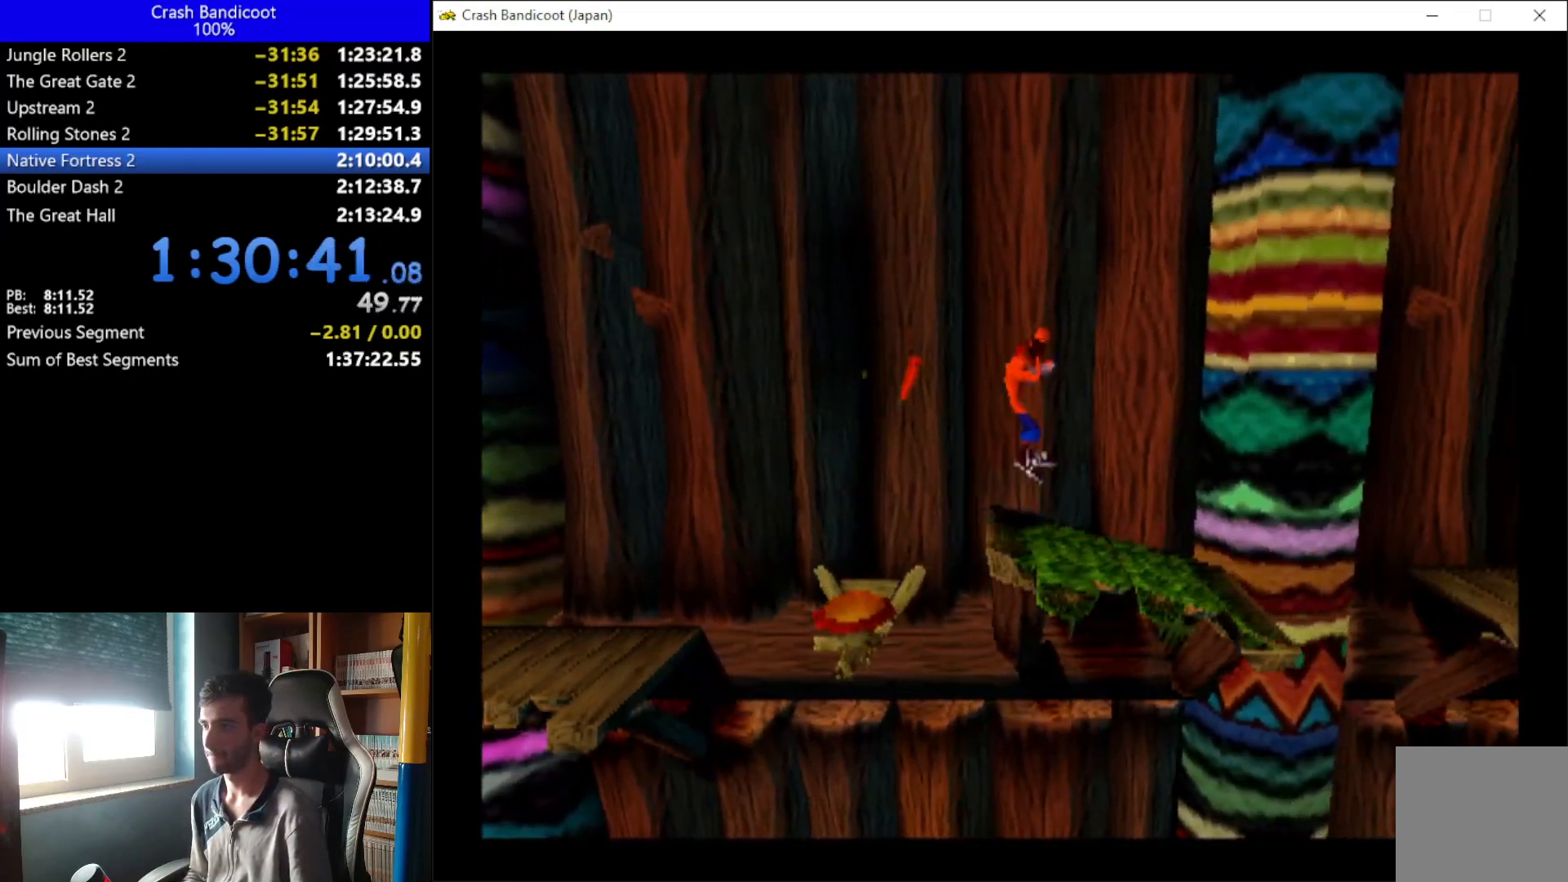
{"buttons": ["DPAD_UP", "DPAD_RIGHT"], "left_stick": "center", "events": [[267, "DPAD_DOWN", "down"], [333, "A", "down"], [367, "DPAD_DOWN", "up"], [433, "DPAD_UP", "down"], [500, "A", "up"]]}